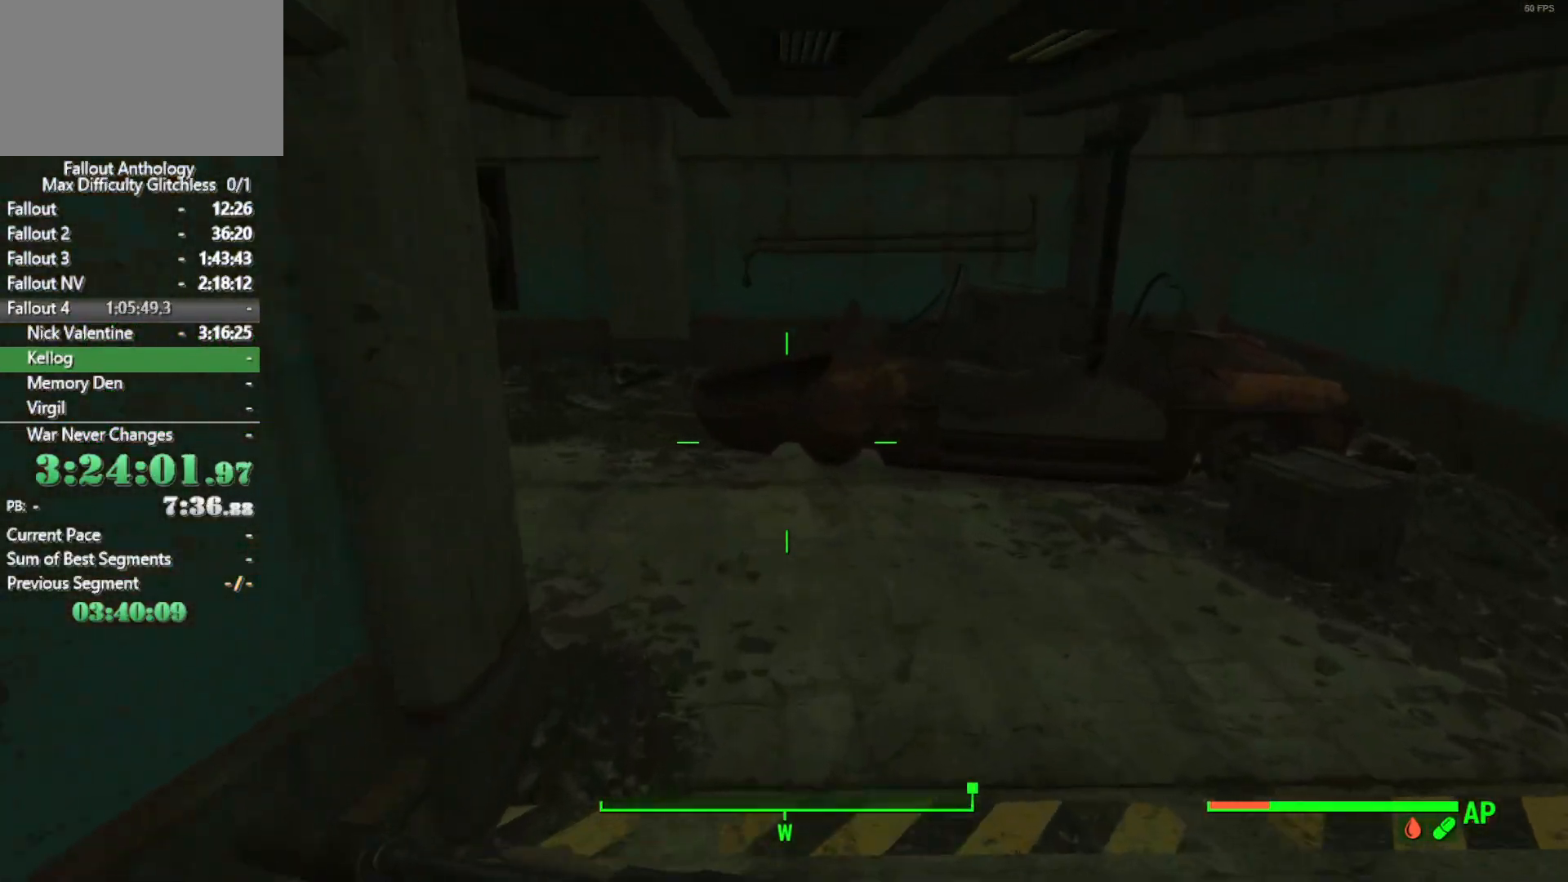
Gameplay with keyboard and mouse; each line is a JSON object with the keys and mouse buttons held at the frame after it. "events" lists presses ("down") and releases ("up") of "1", "2", "3", "4", "5", "a", "alt", "c", "caps_lock", "ctrl", "d", "down", "e", "f", "g", "left", "q", "r", "return", "right", "s", "shift", "space", "t", "tab", "up", "v", "w", "x", "z", "mouse_left", "mouse_right", "mouse_mb4", "mouse_mb5", "mouse_wheel_up" and "mouse_wheel_down" between this image and that frame as [ms after this image, input, new state], when the widget could be followed in between. "mouse_left", "mouse_right", "mouse_mb4", "mouse_mb5", "mouse_wheel_up", "mouse_wheel_down" = the "left", "right", "mb4", "mb5", "wheel_up", "wheel_down" buttons of the "mouse" list. No other keys are recorded. "mouse_move" is the direction in which the mouse moves at that frame (one of eight, or "still"), when it could be read.
{"keys": [], "mouse": [], "mouse_move": "left", "events": []}
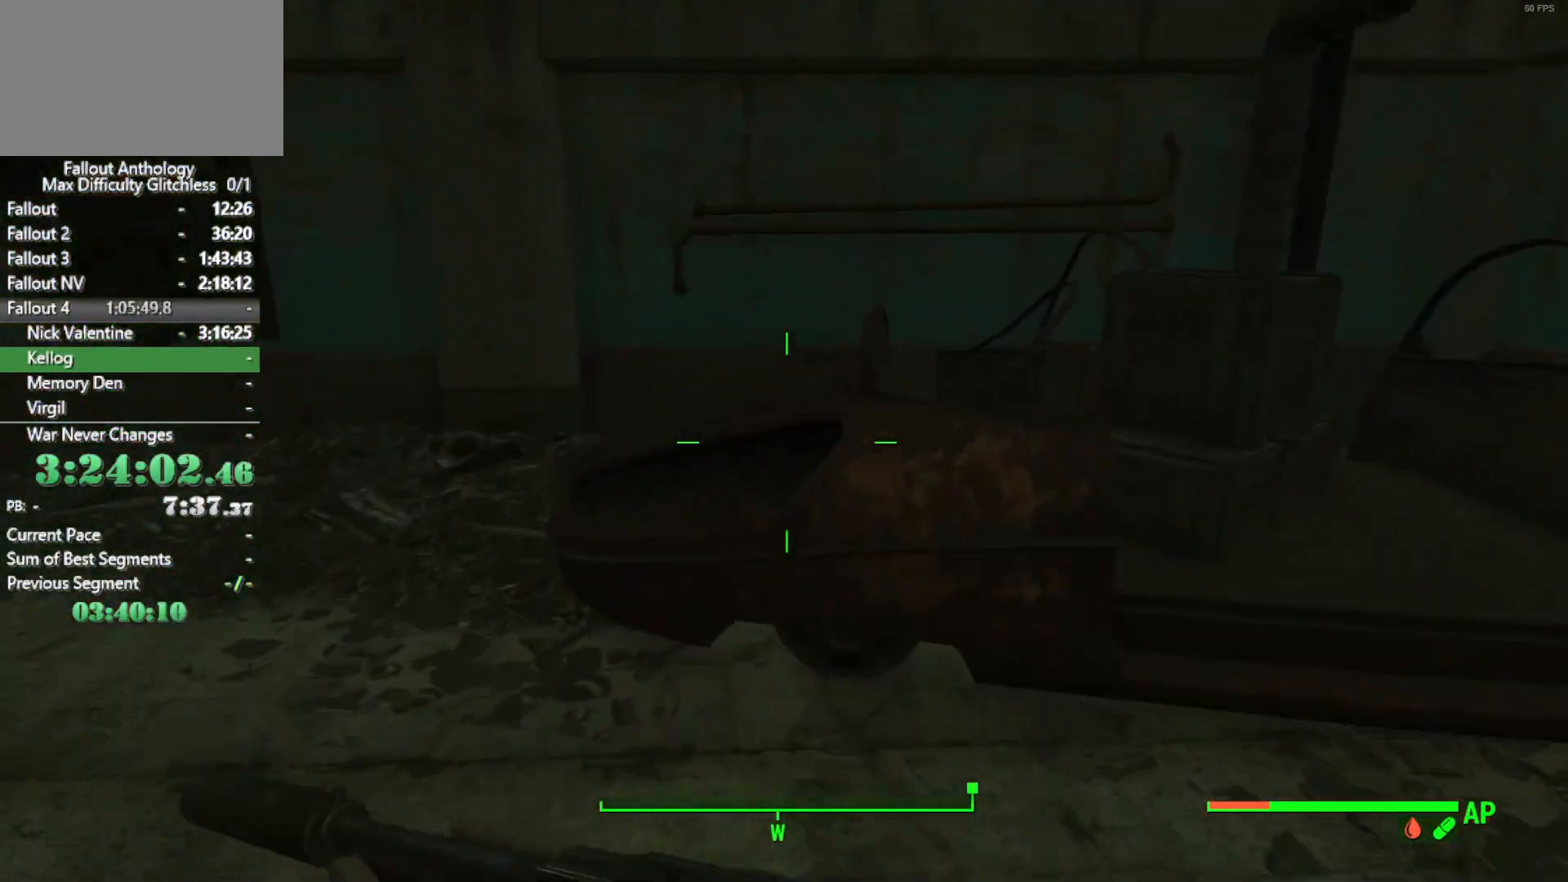
{"keys": [], "mouse": [], "mouse_move": "still", "events": []}
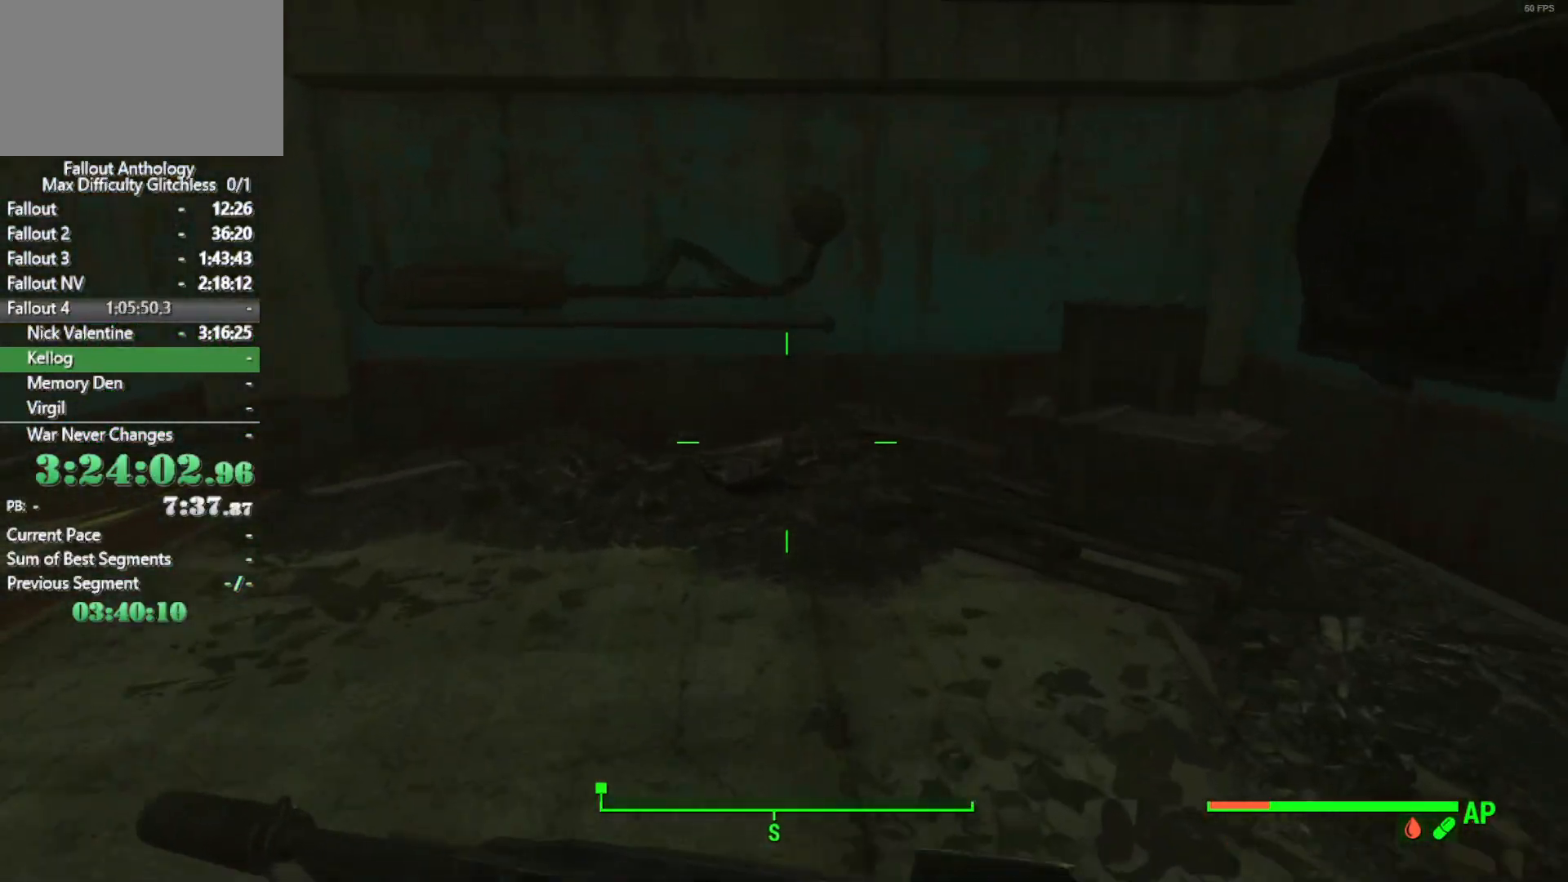
{"keys": [], "mouse": [], "mouse_move": "still", "events": []}
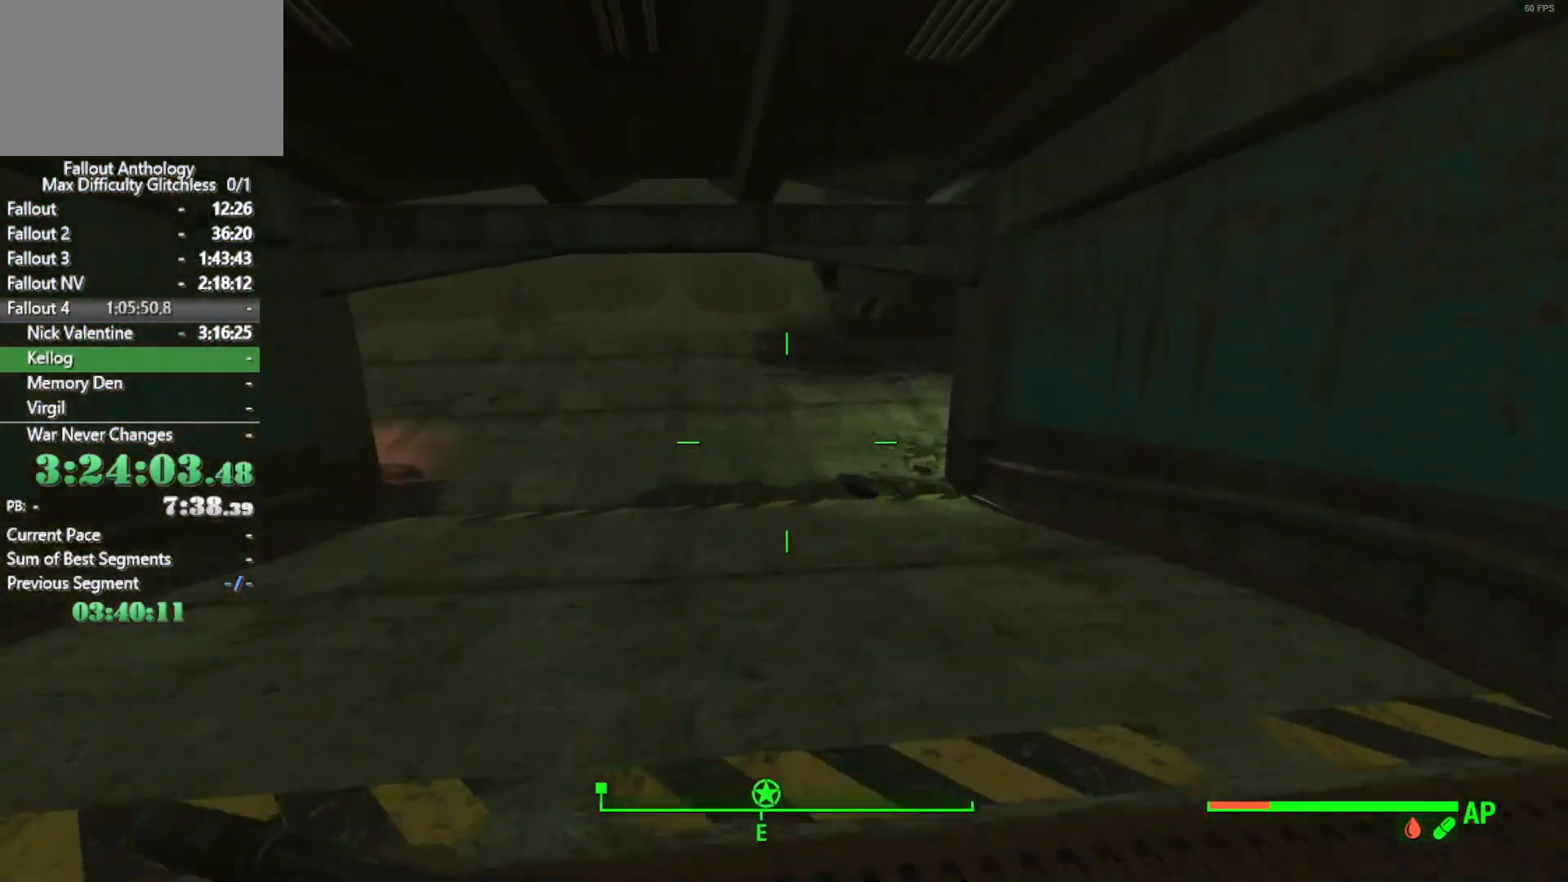
{"keys": [], "mouse": [], "mouse_move": "still", "events": []}
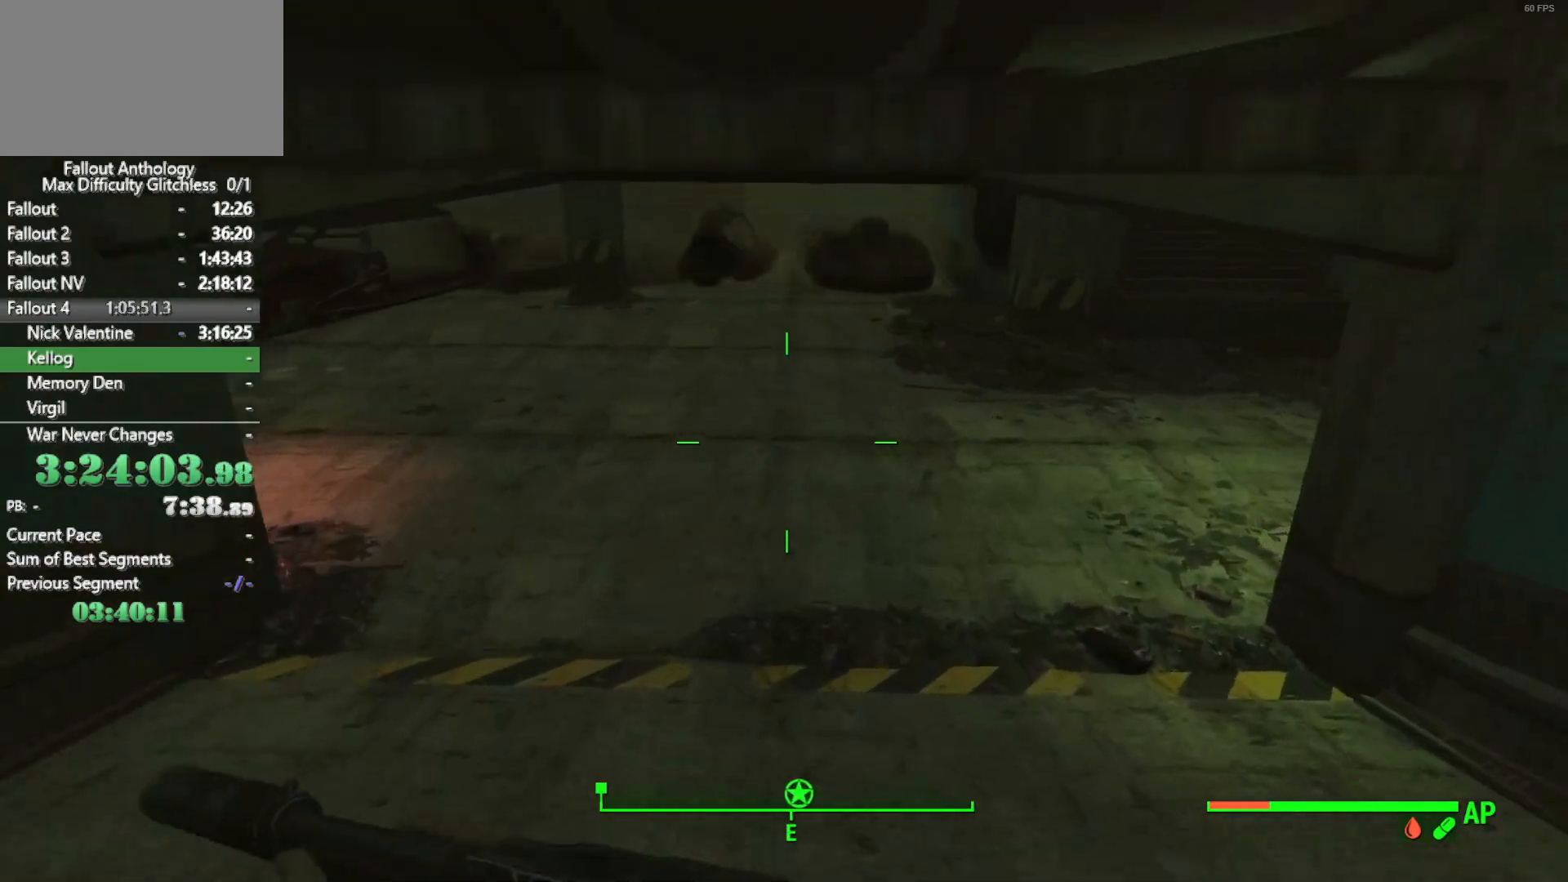
{"keys": [], "mouse": [], "mouse_move": "still", "events": []}
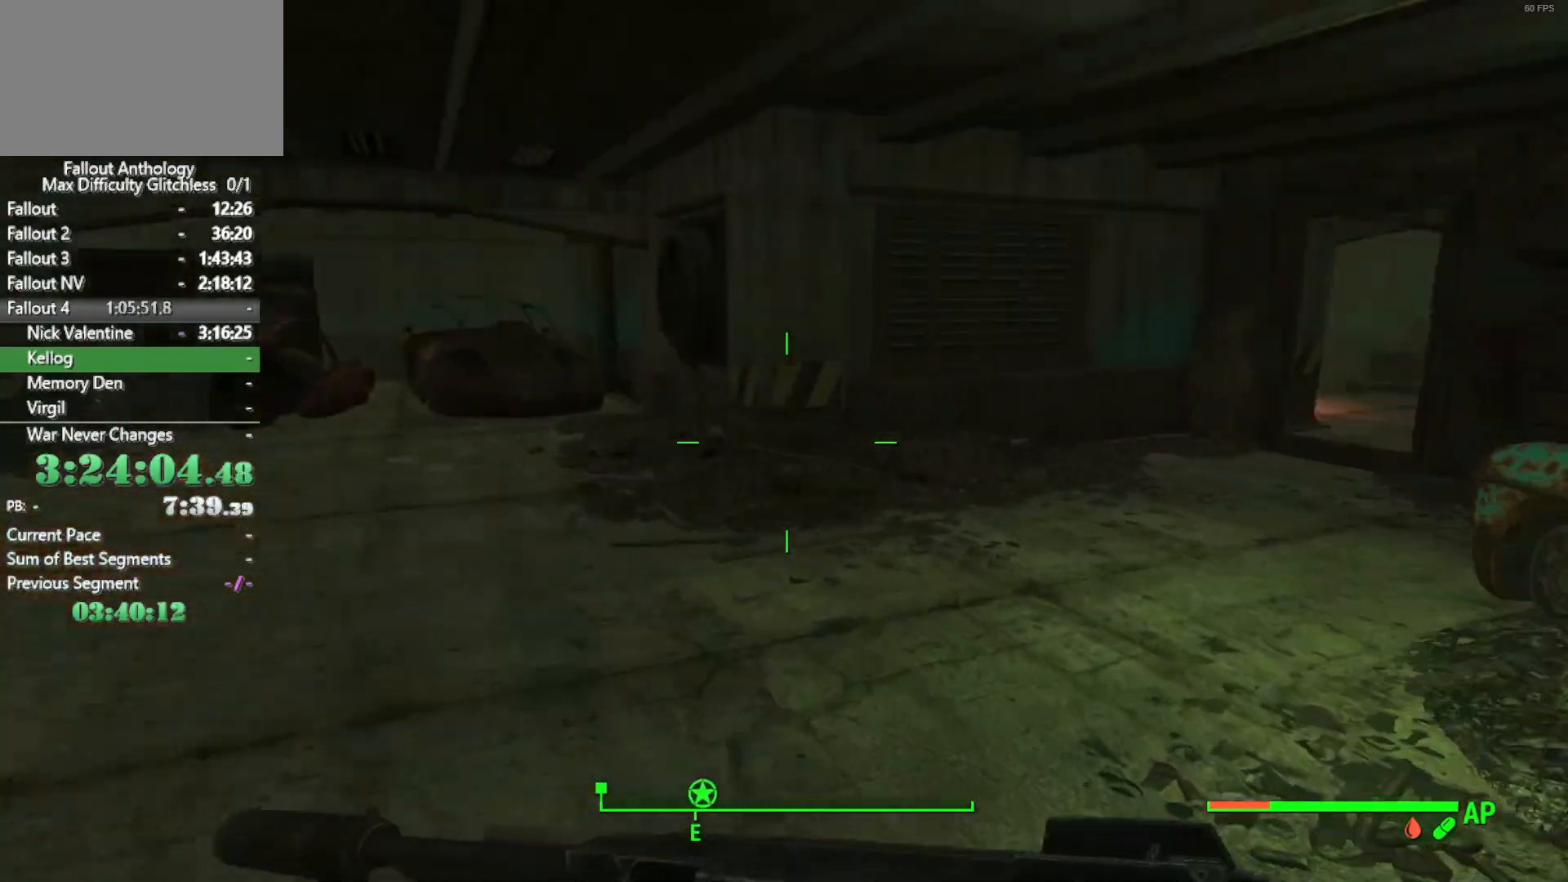
{"keys": ["w"], "mouse": [], "mouse_move": "still", "events": [[83, "w", "down"]]}
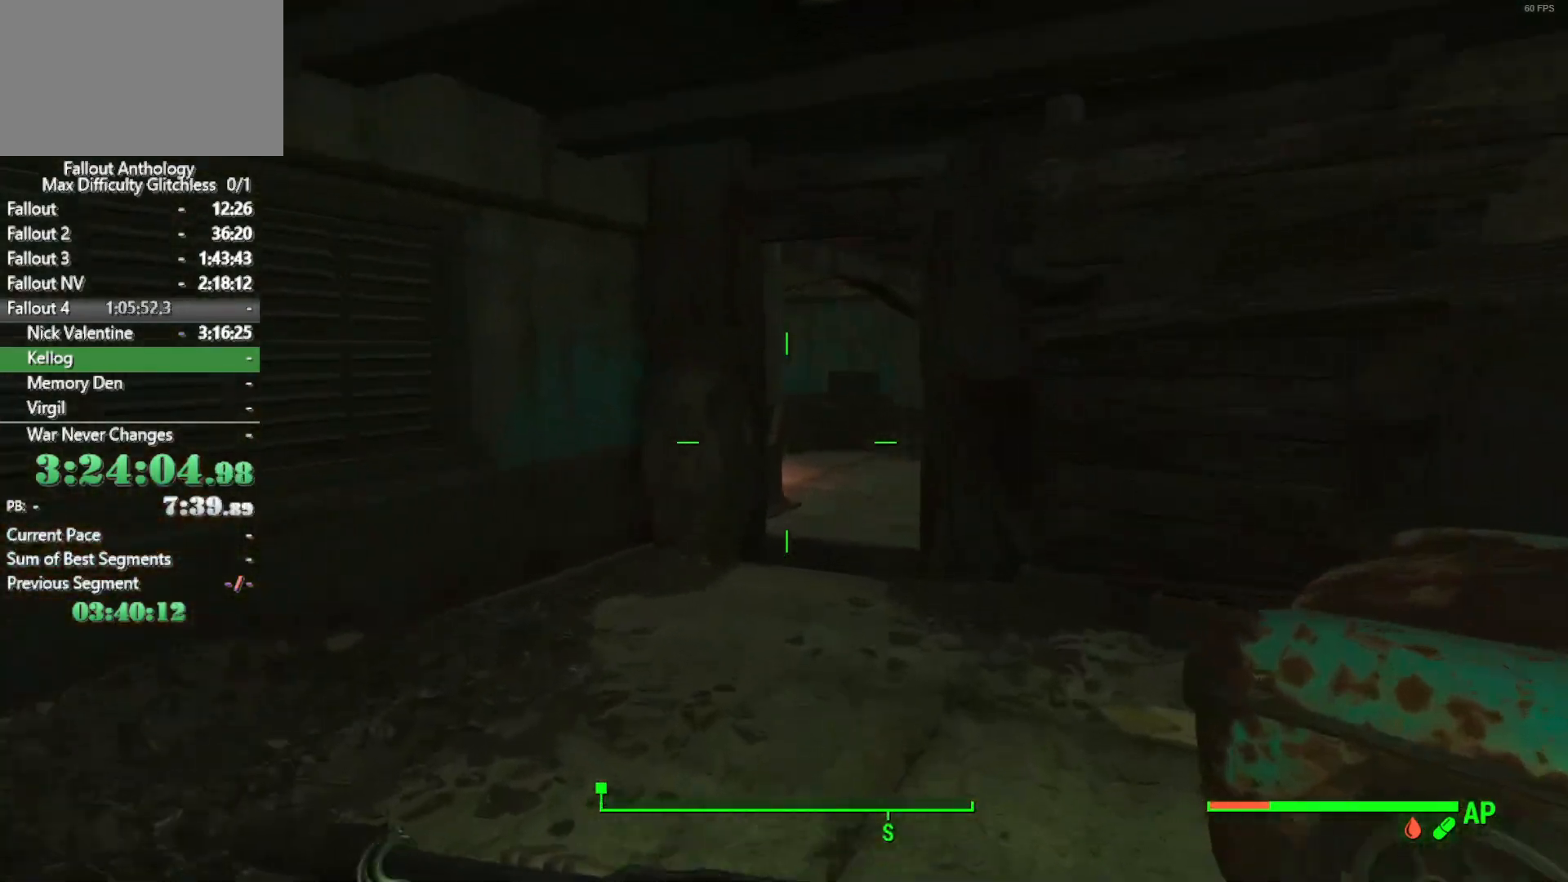
{"keys": ["w"], "mouse": [], "mouse_move": "still", "events": []}
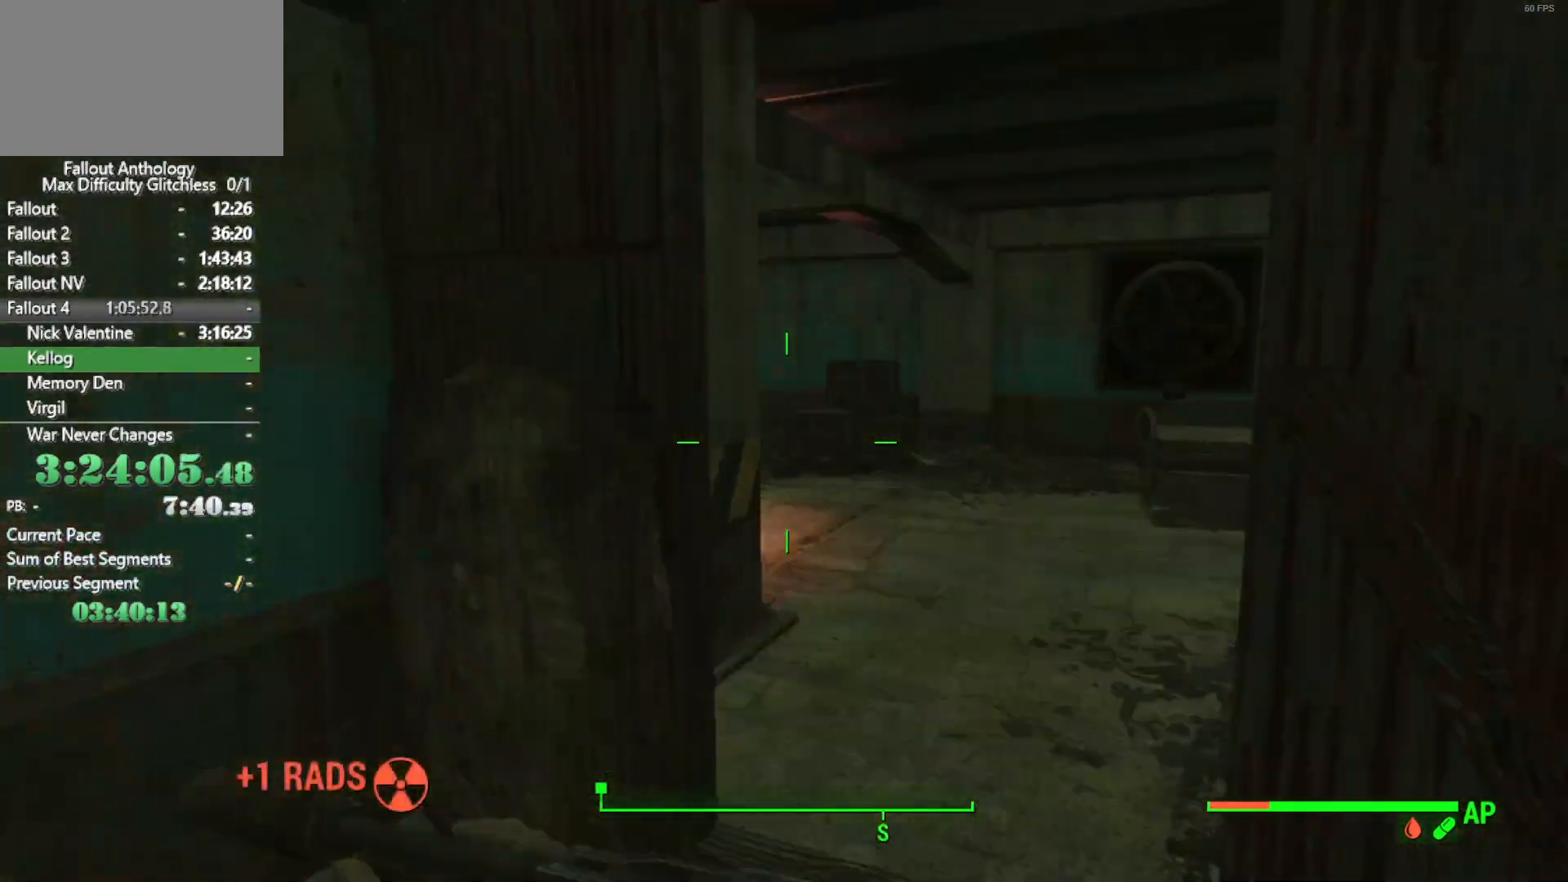
{"keys": ["w"], "mouse": [], "mouse_move": "down-left", "events": []}
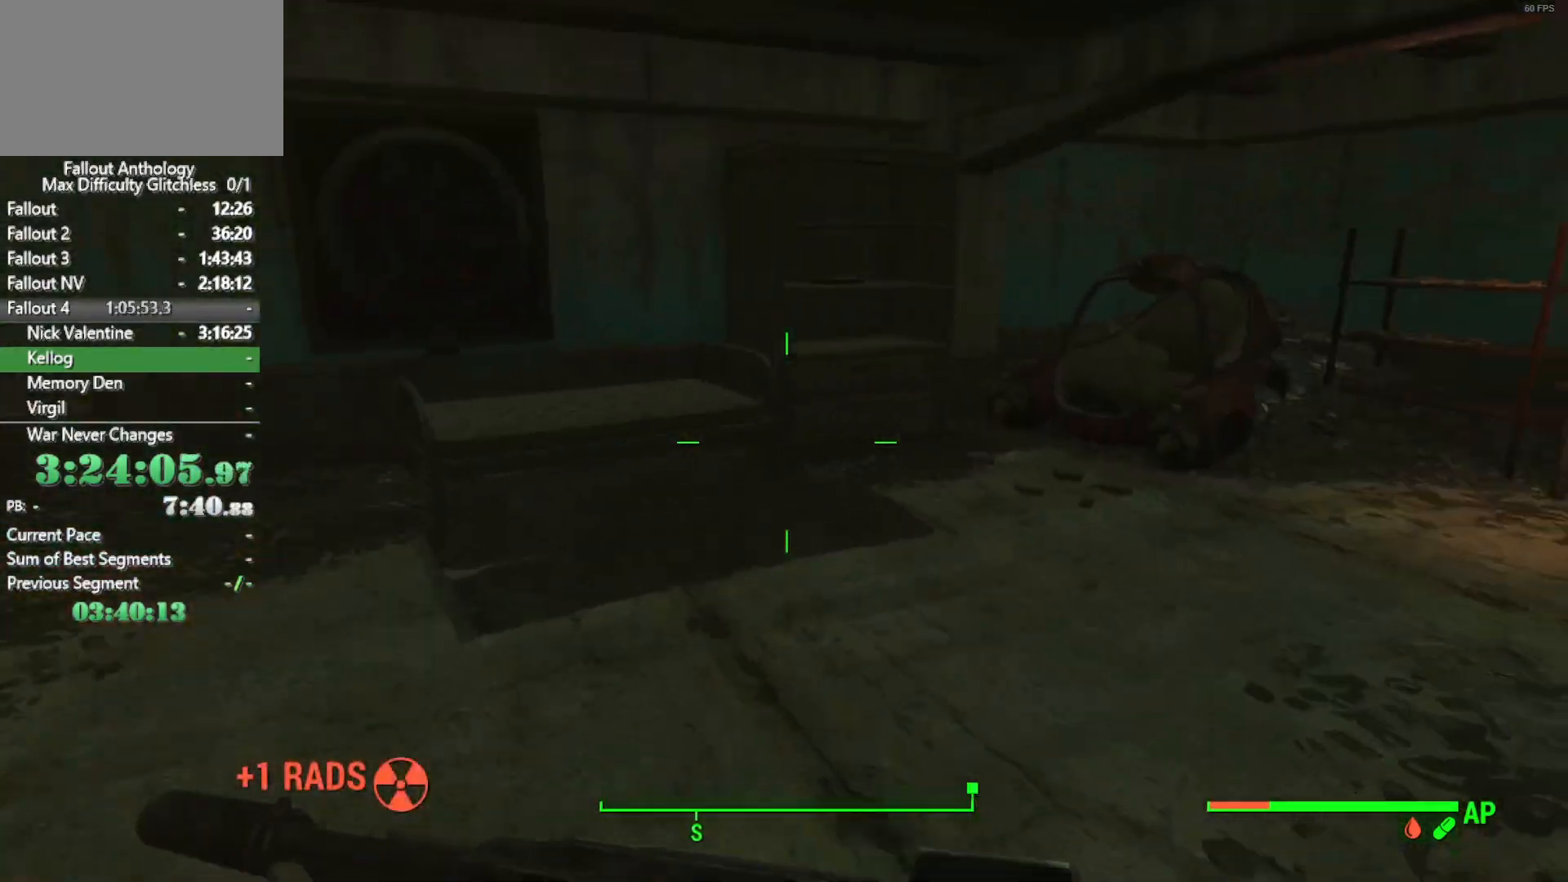
{"keys": ["w"], "mouse": [], "mouse_move": "down", "events": []}
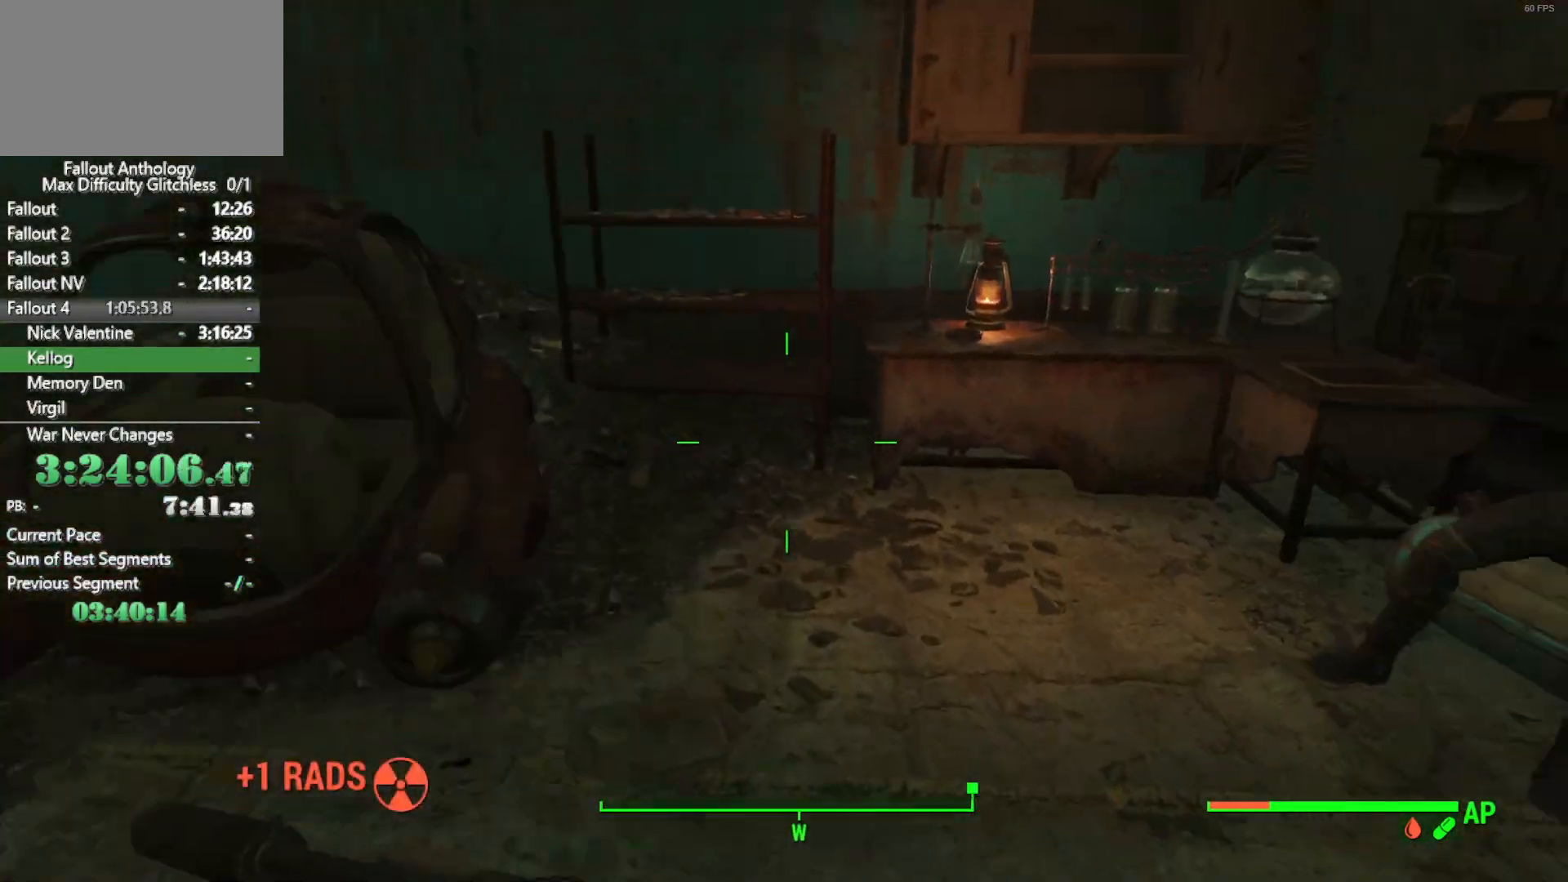
{"keys": [], "mouse": [], "mouse_move": "left", "events": [[200, "w", "up"]]}
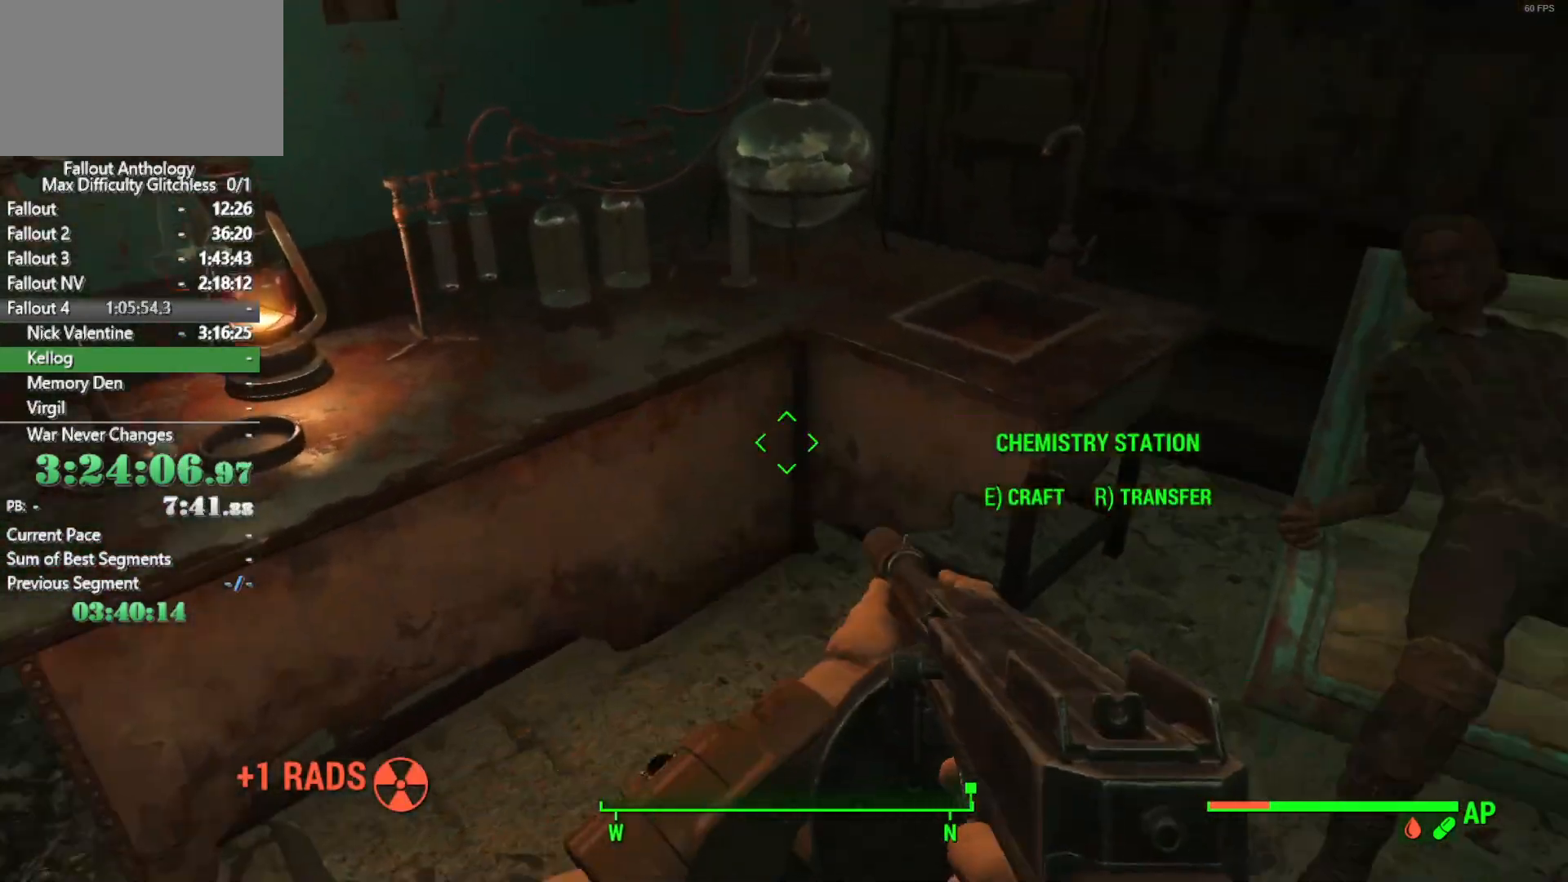
{"keys": ["w"], "mouse": [], "mouse_move": "up-right", "events": [[266, "w", "down"]]}
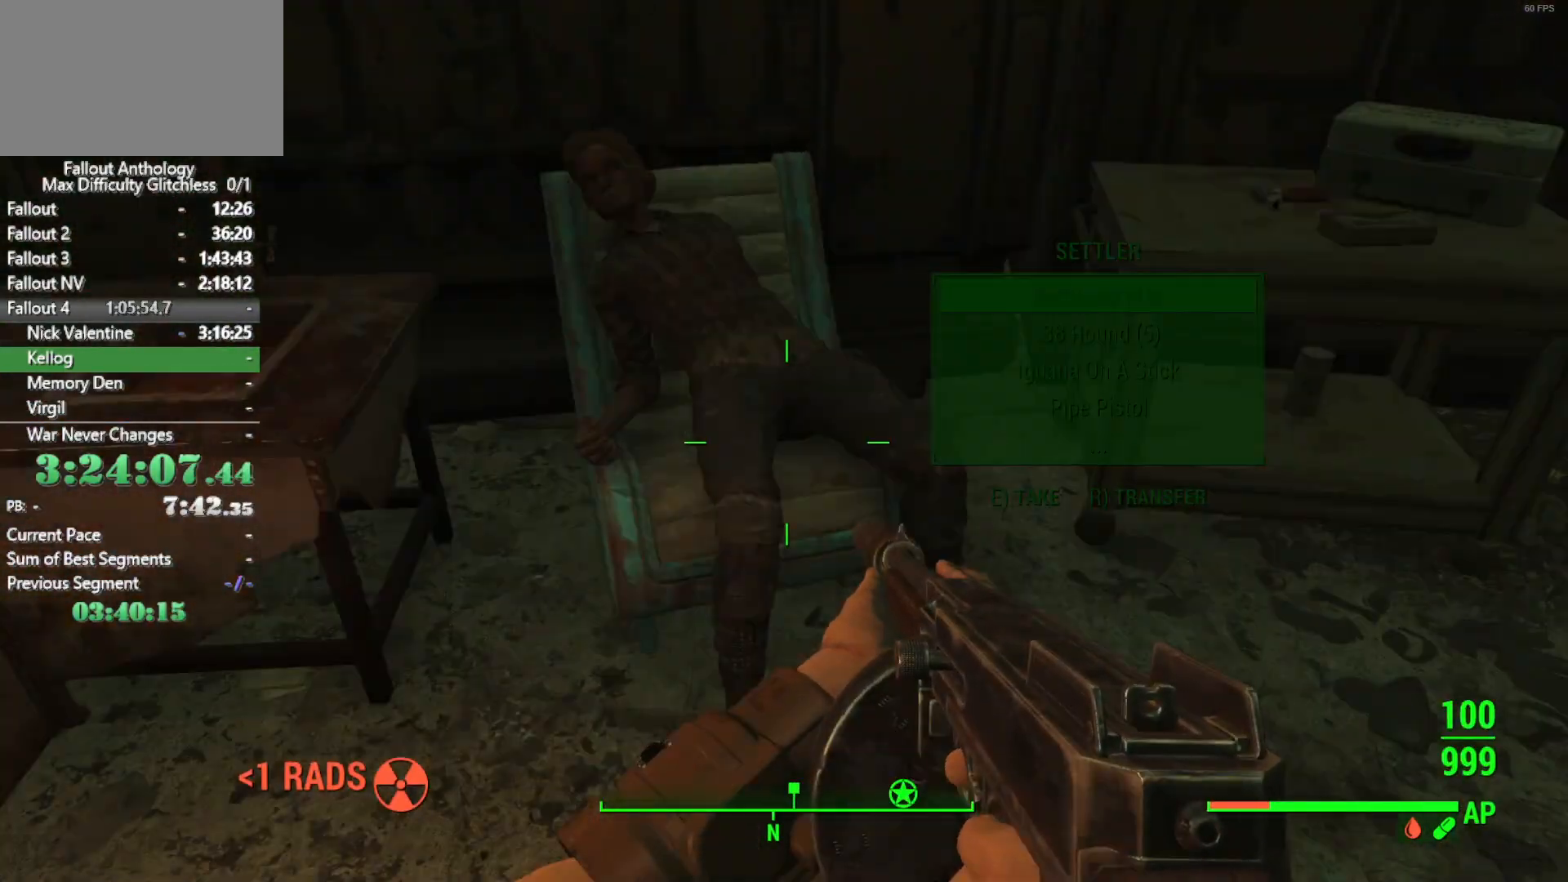
{"keys": [], "mouse": [], "mouse_move": "left", "events": [[16, "w", "up"]]}
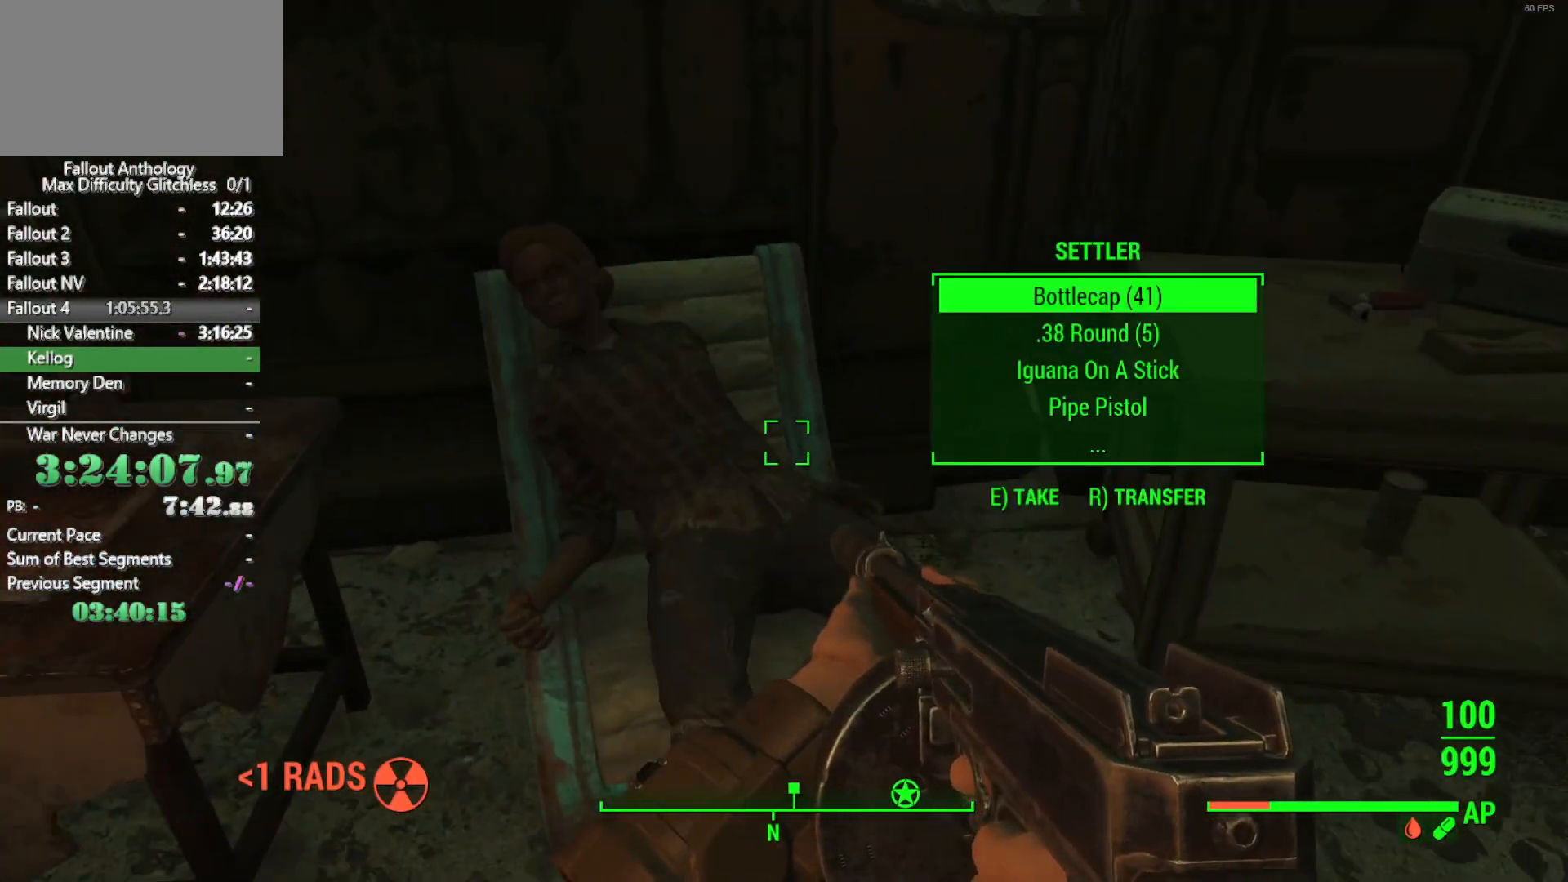
{"keys": [], "mouse": [], "mouse_move": "still", "events": [[16, "e", "down"], [100, "e", "up"], [200, "e", "down"], [283, "e", "up"]]}
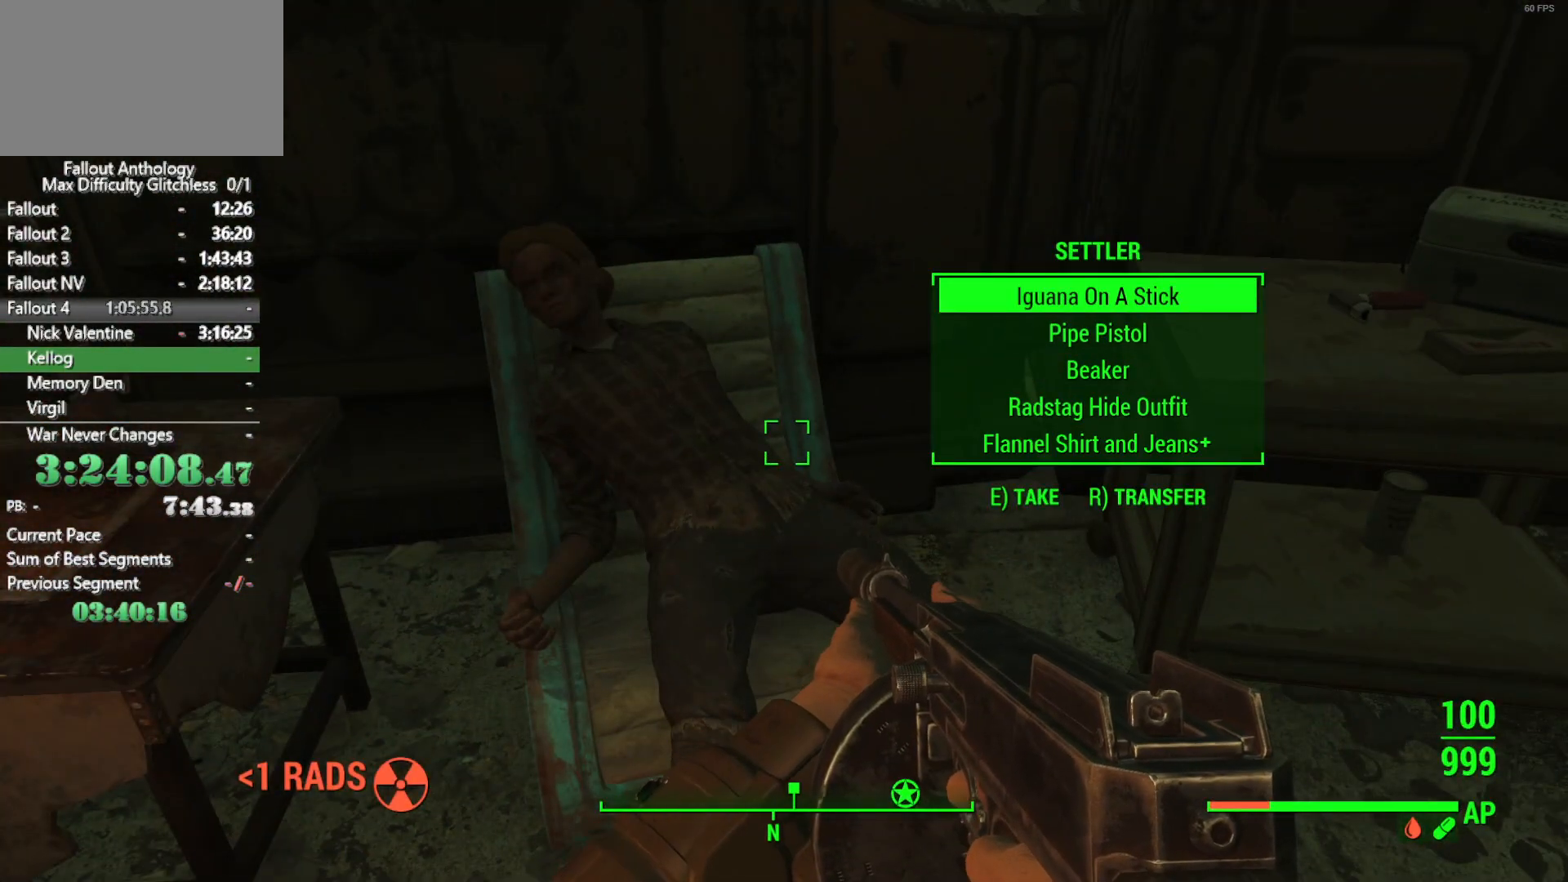
{"keys": [], "mouse": [], "mouse_move": "up", "events": [[300, "w", "down"], [500, "w", "up"]]}
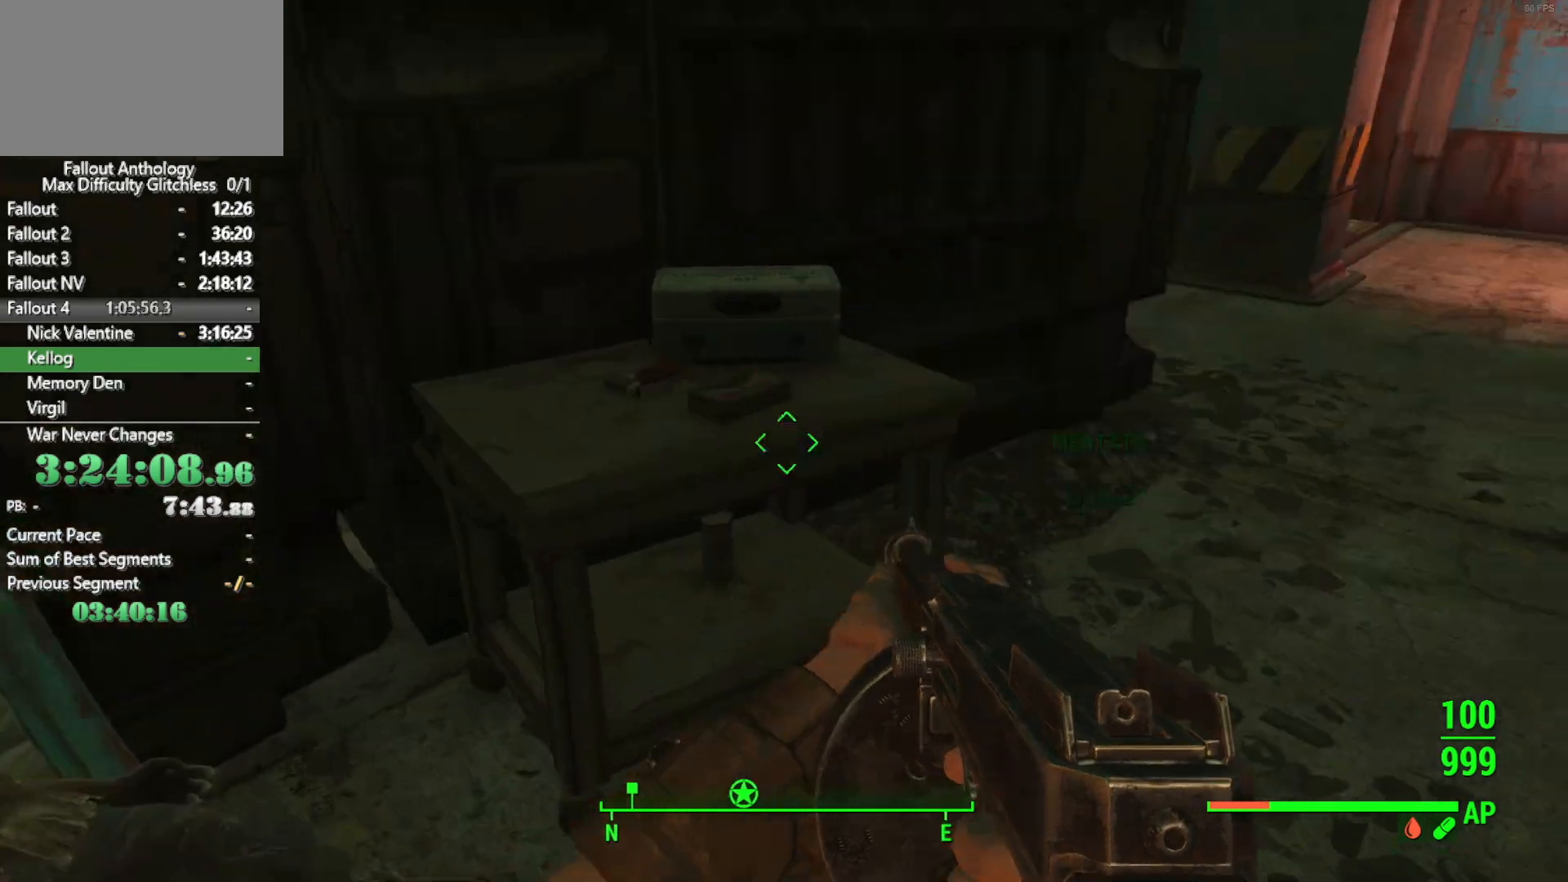
{"keys": ["e"], "mouse": [], "mouse_move": "still", "events": [[416, "e", "down"]]}
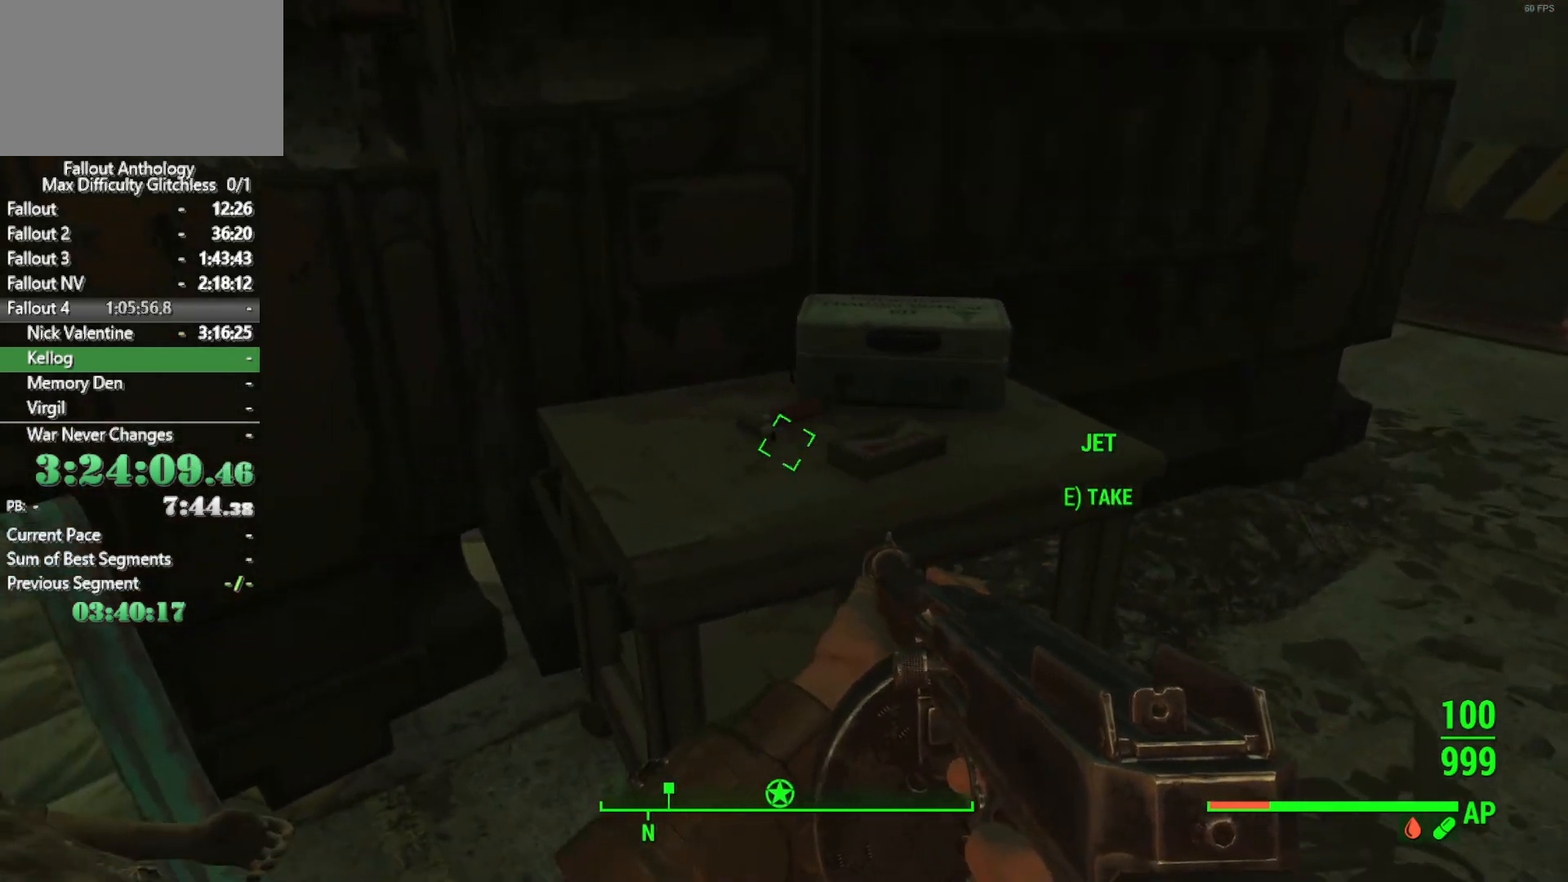
{"keys": [], "mouse": [], "mouse_move": "still", "events": [[16, "e", "up"], [100, "e", "down"], [150, "e", "up"], [250, "w", "down"], [383, "w", "up"]]}
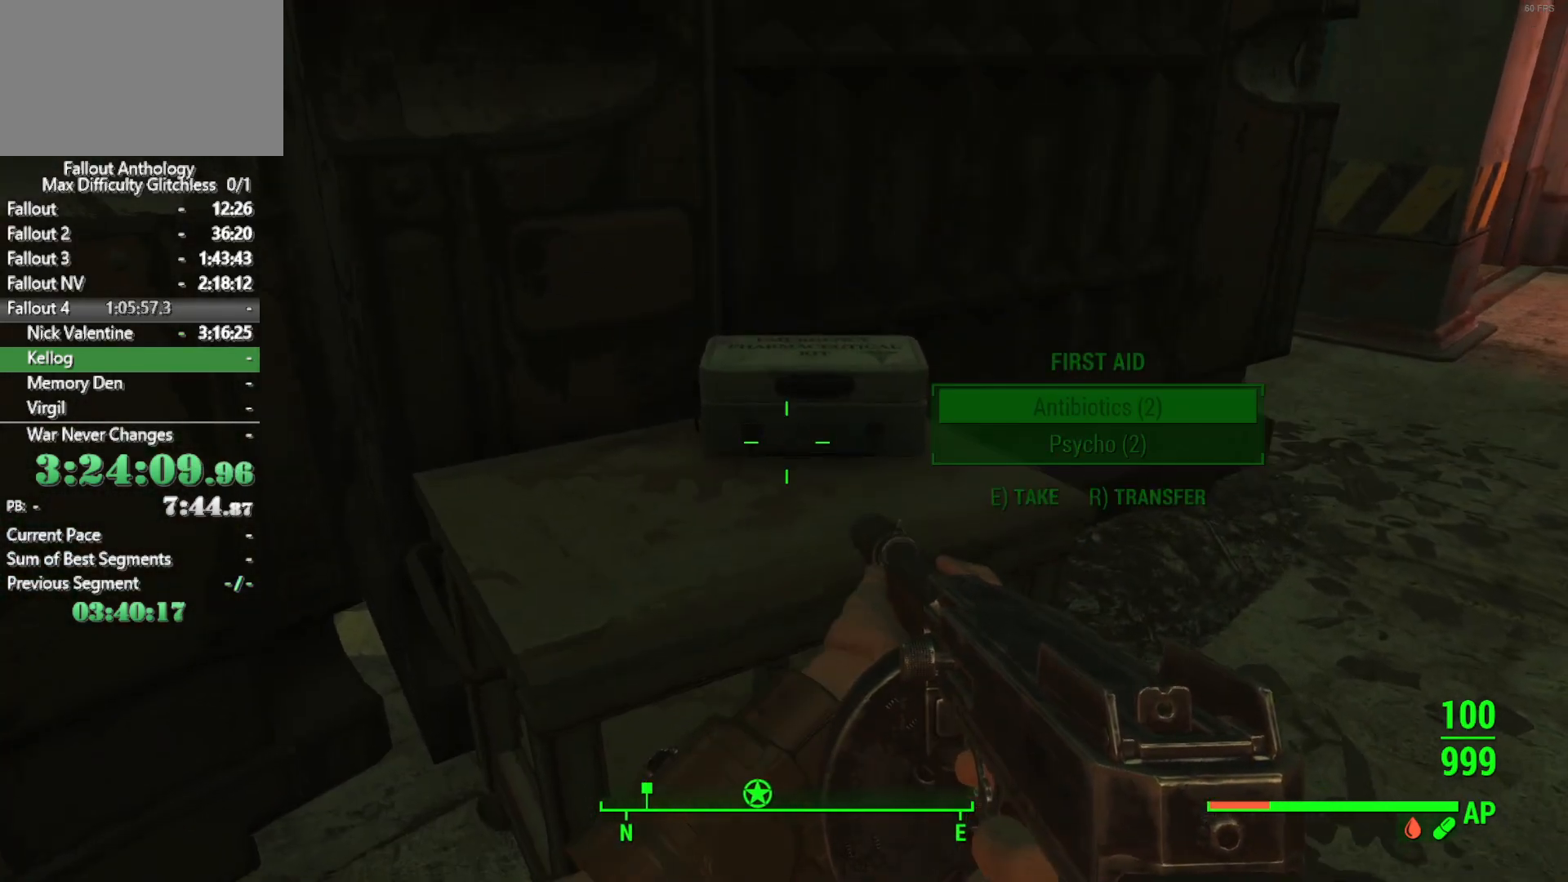
{"keys": ["w"], "mouse": [], "mouse_move": "up-right", "events": [[66, "e", "down"], [166, "e", "up"], [266, "e", "down"], [350, "e", "up"], [400, "w", "down"]]}
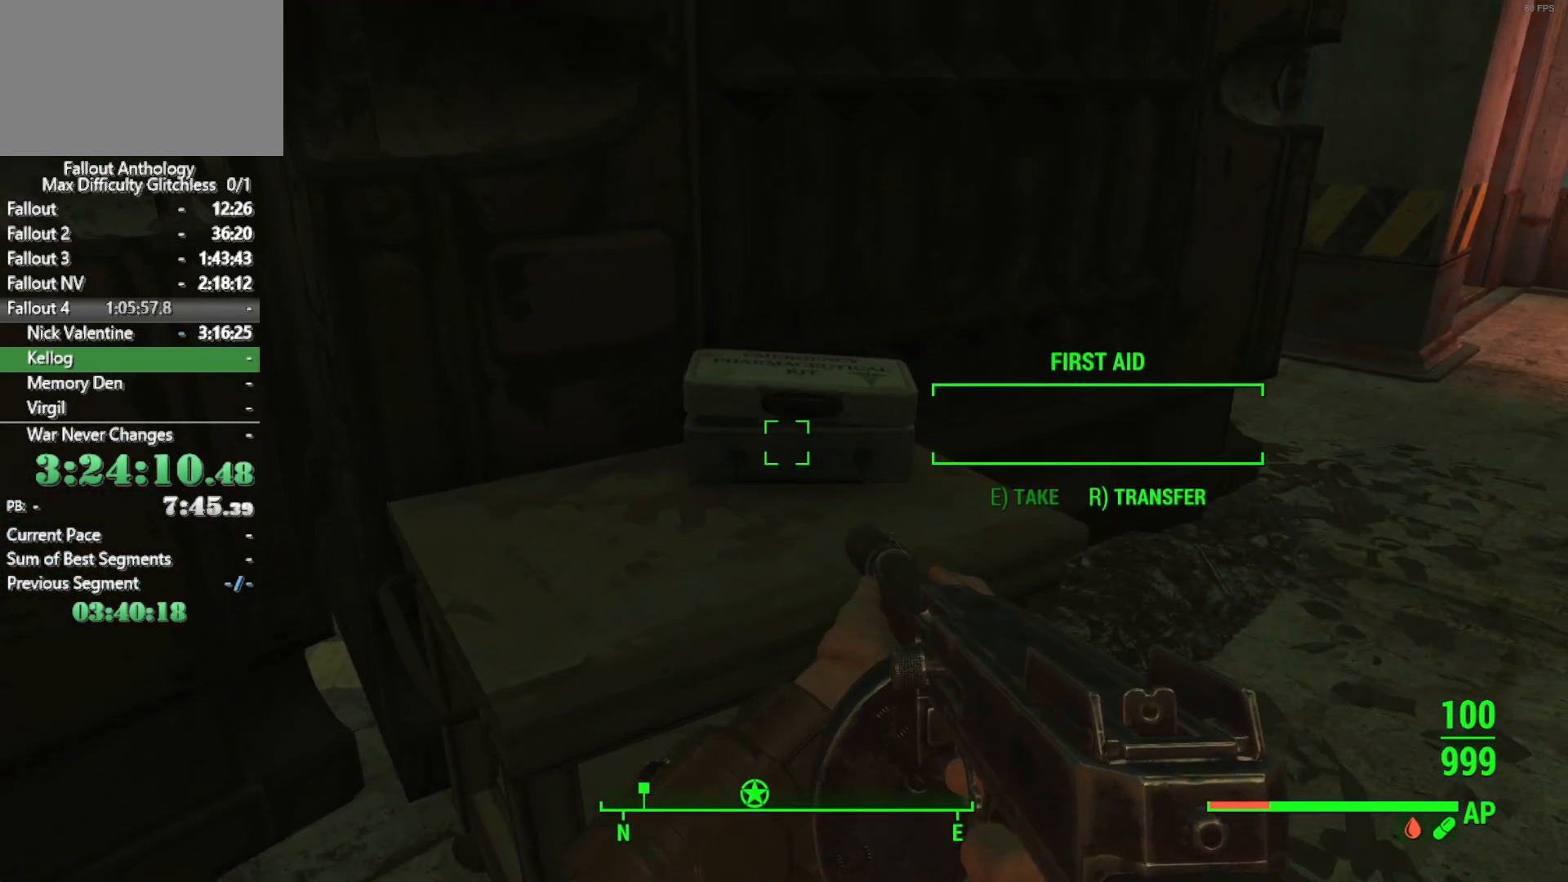
{"keys": ["w"], "mouse": [], "mouse_move": "still", "events": [[50, "shift", "down"], [233, "shift", "up"]]}
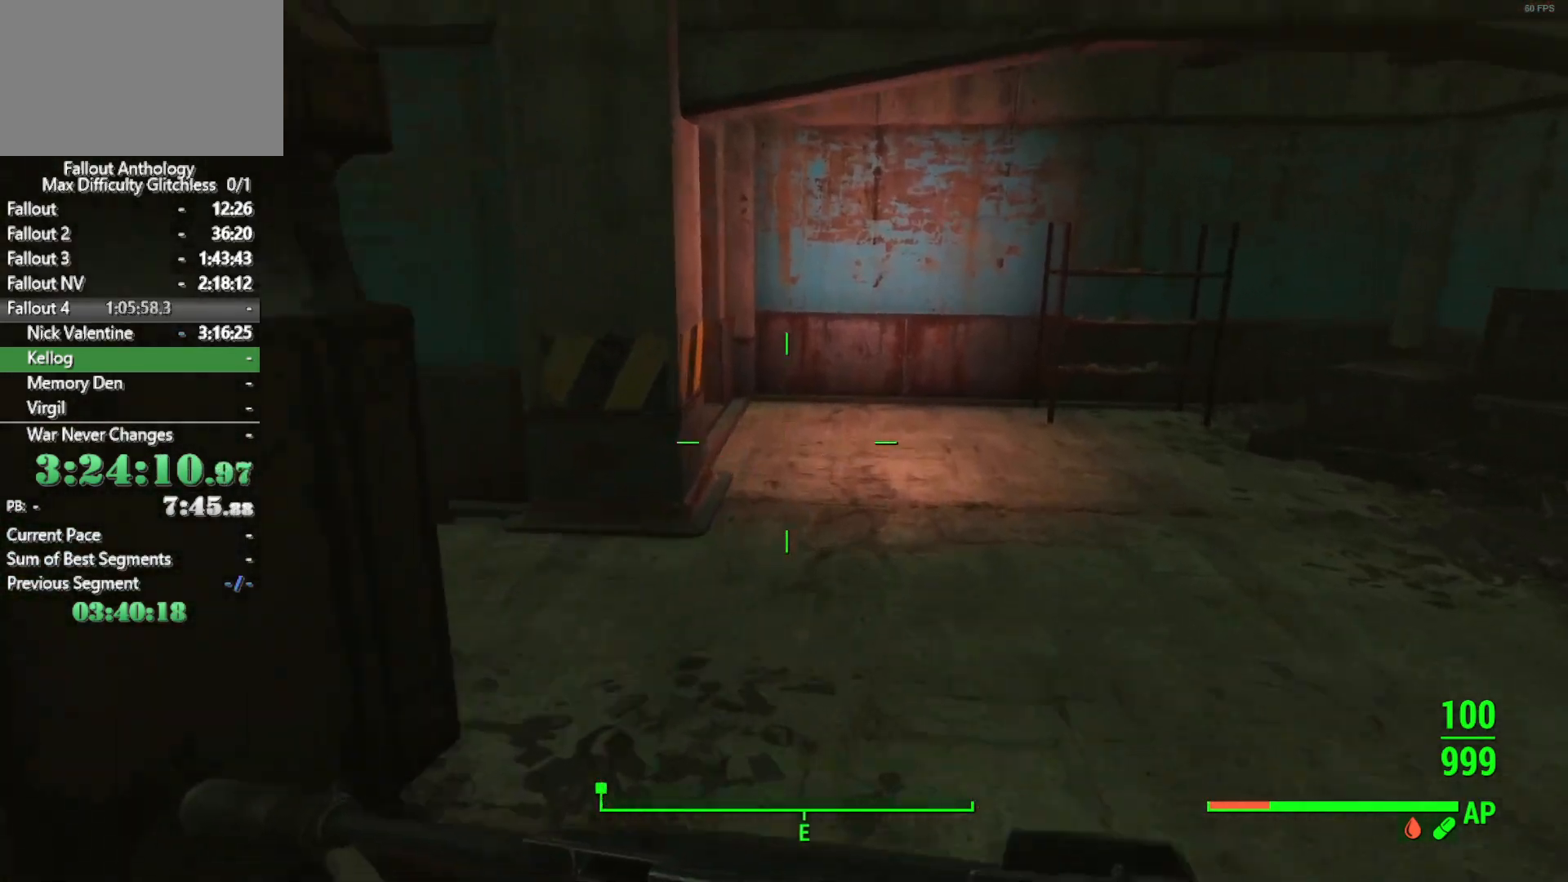
{"keys": ["w"], "mouse": [], "mouse_move": "still", "events": []}
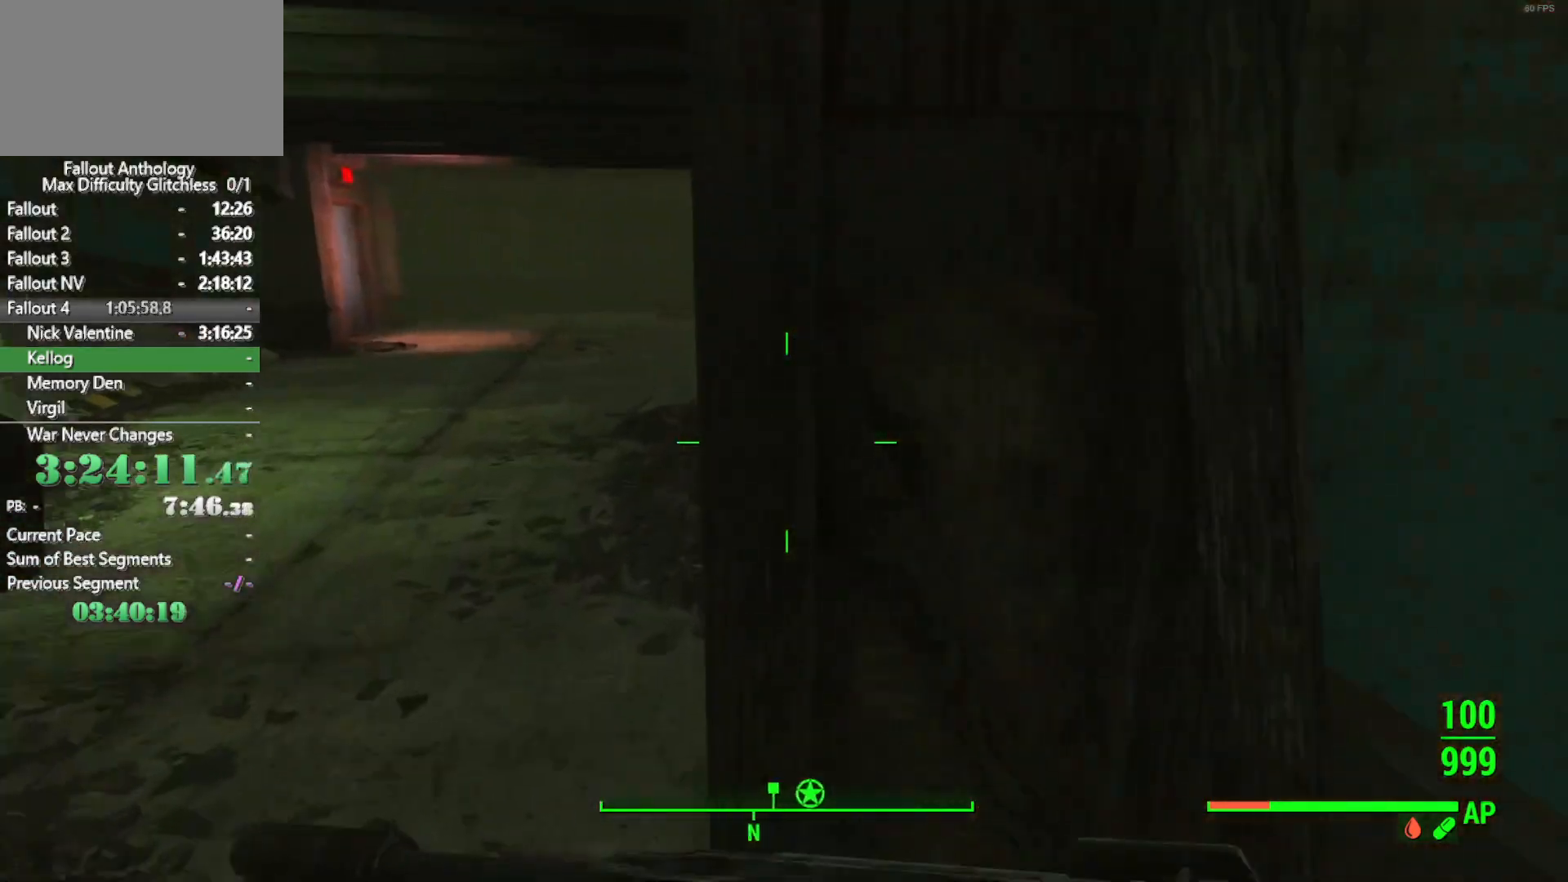
{"keys": ["w"], "mouse": [], "mouse_move": "still", "events": []}
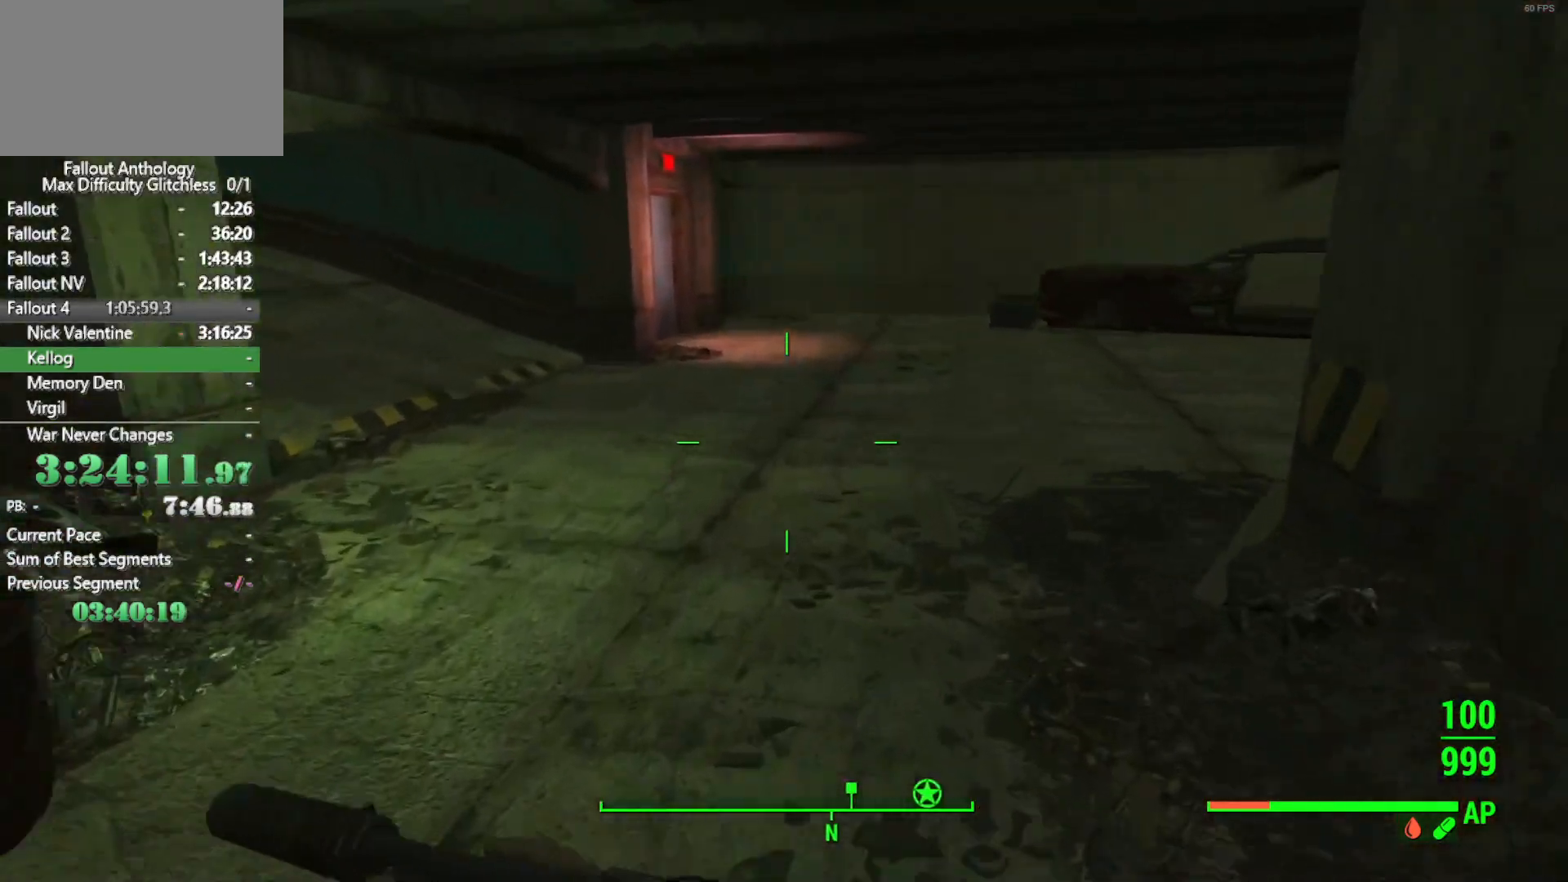
{"keys": ["w"], "mouse": [], "mouse_move": "still", "events": []}
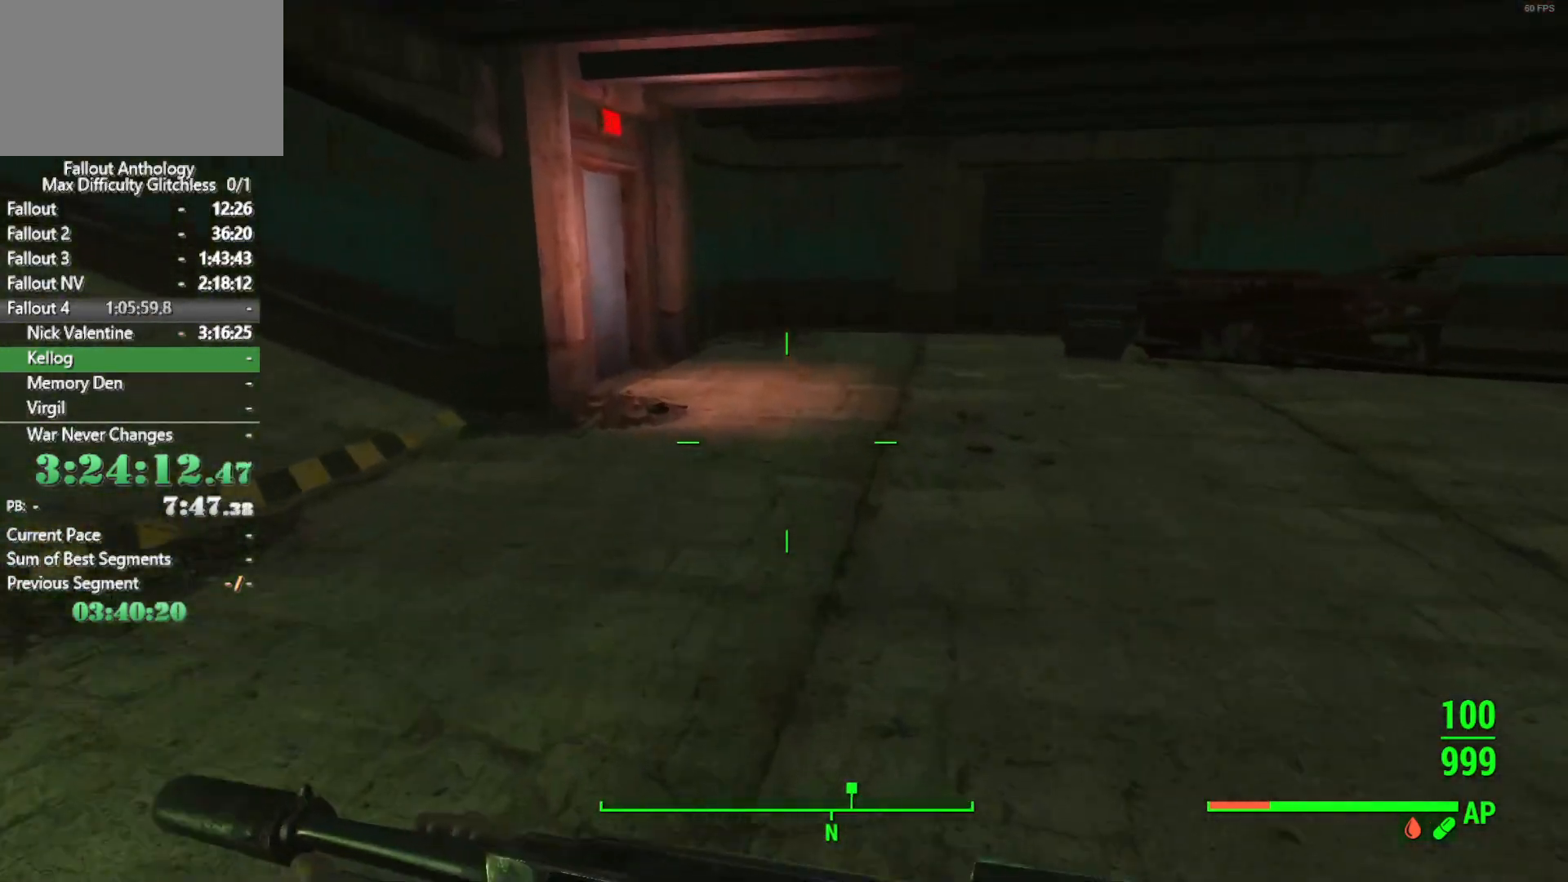
{"keys": ["w"], "mouse": [], "mouse_move": "still", "events": []}
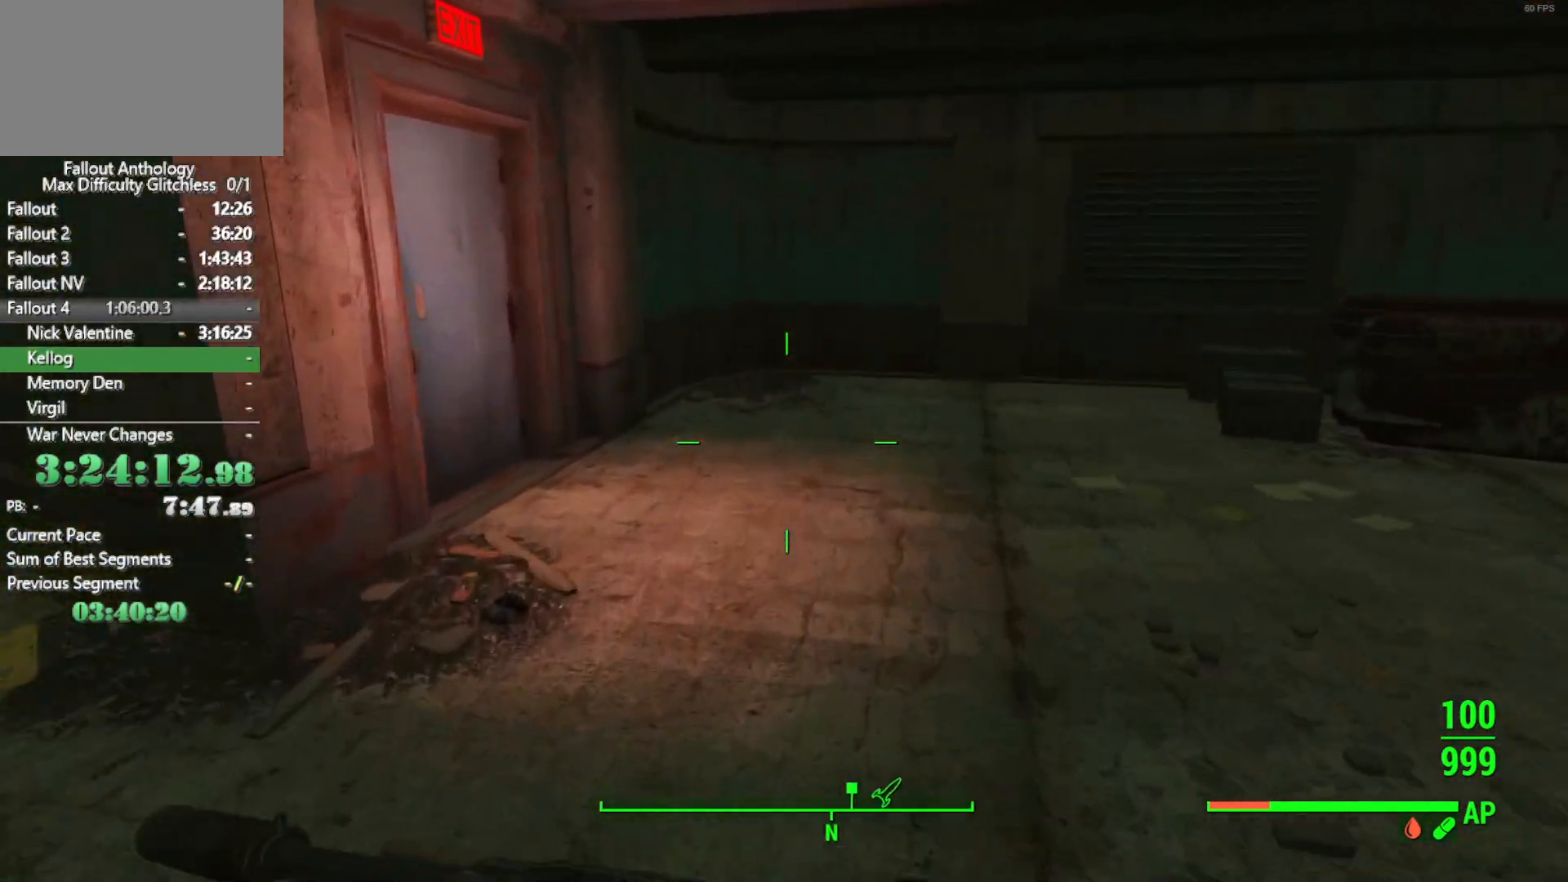
{"keys": ["w"], "mouse": [], "mouse_move": "still", "events": [[266, "w", "up"], [400, "w", "down"]]}
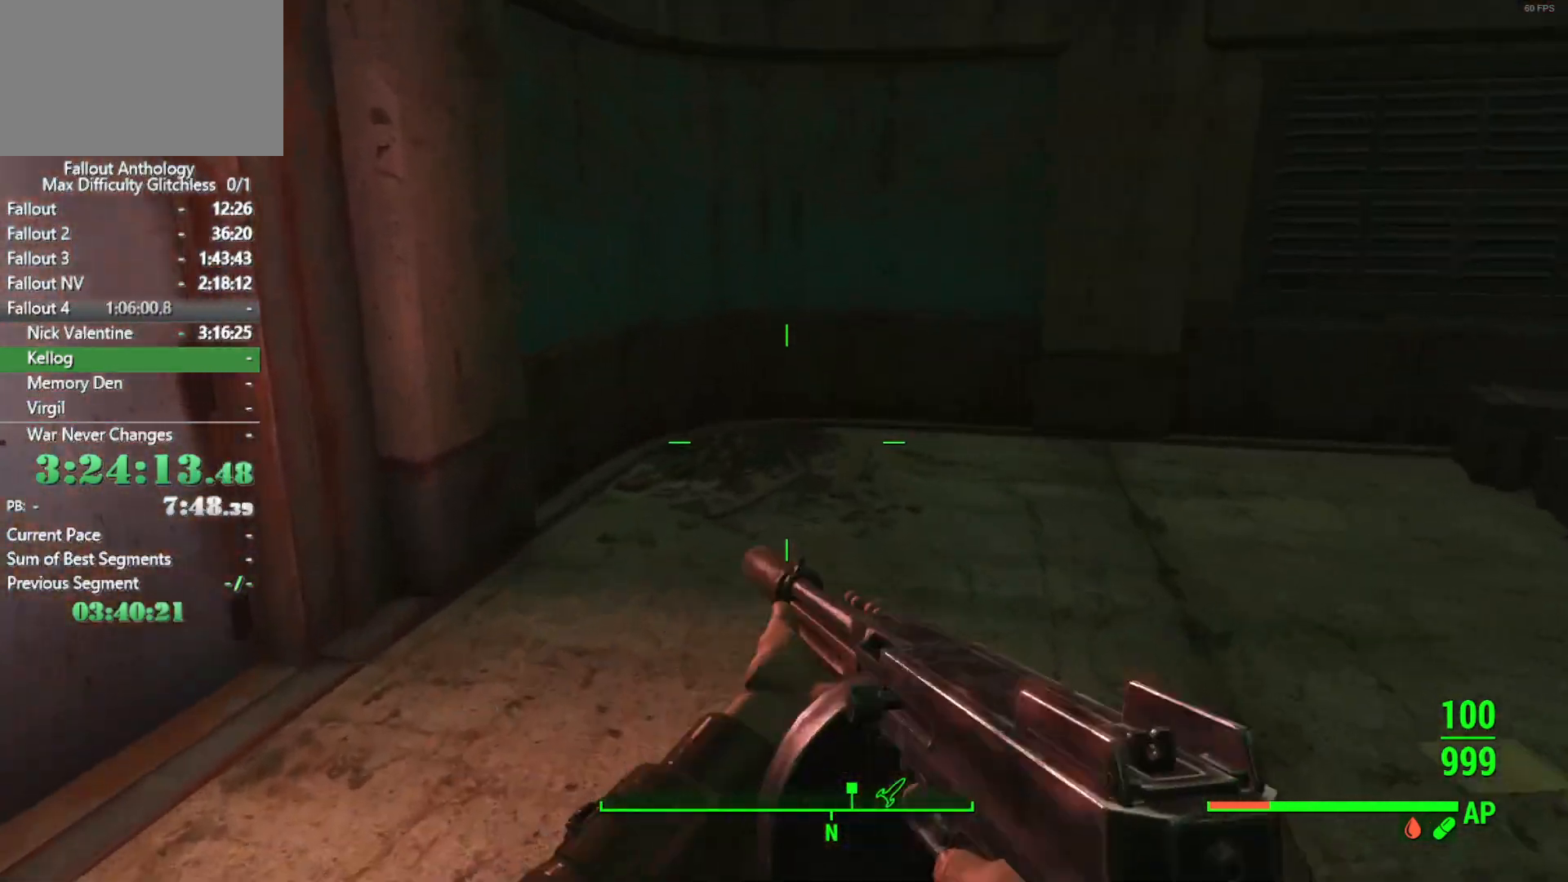
{"keys": [], "mouse": [], "mouse_move": "still", "events": [[283, "e", "down"], [283, "w", "up"], [366, "e", "up"]]}
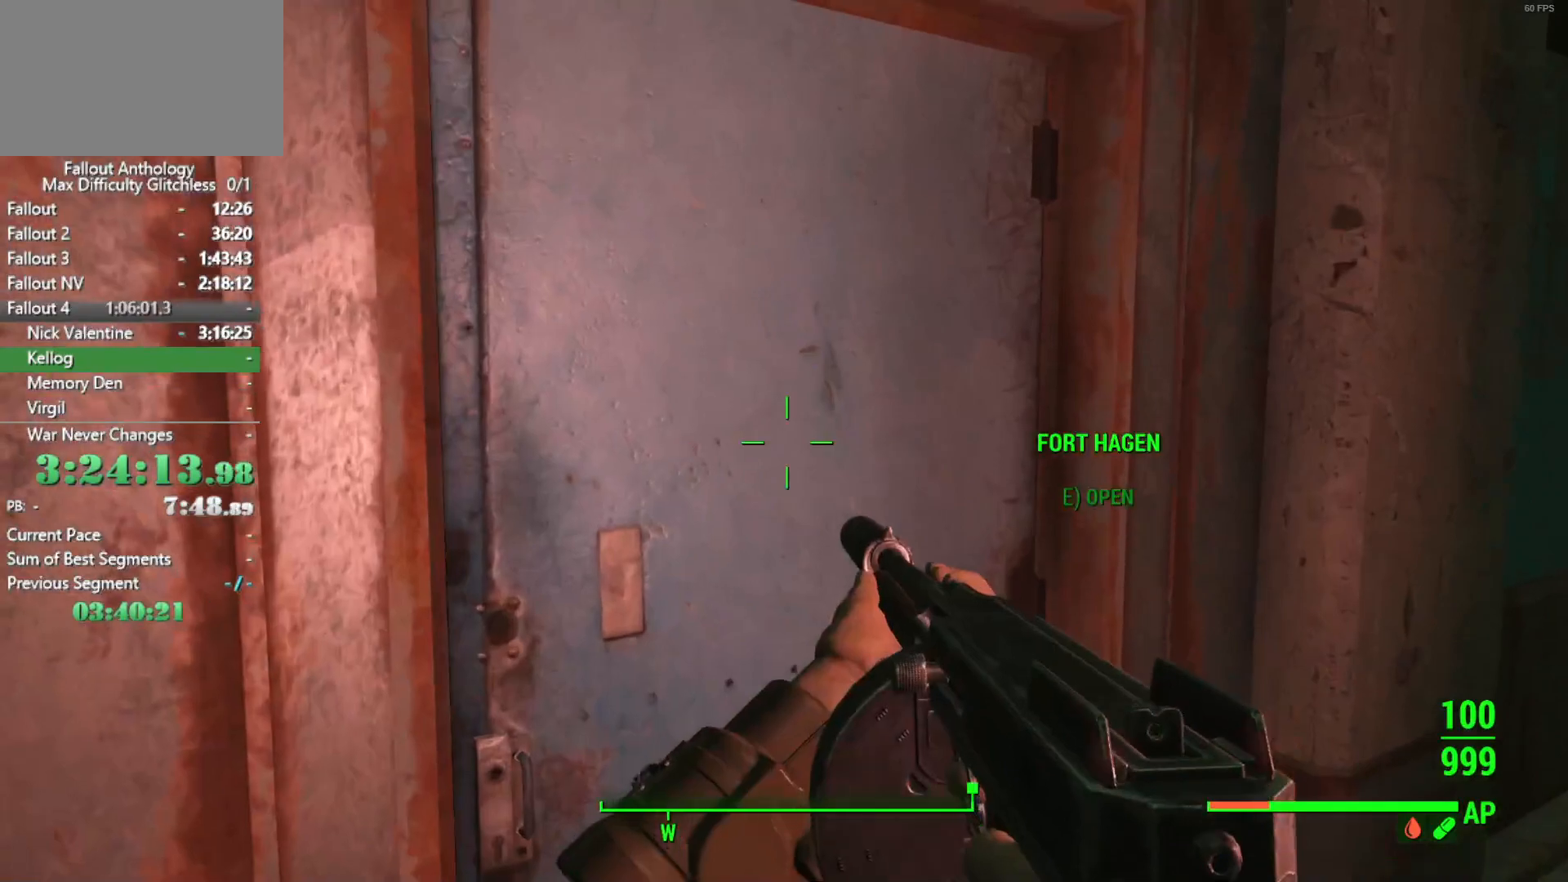
{"keys": ["w"], "mouse": [], "mouse_move": "right", "events": [[16, "w", "down"], [250, "shift", "down"], [383, "shift", "up"]]}
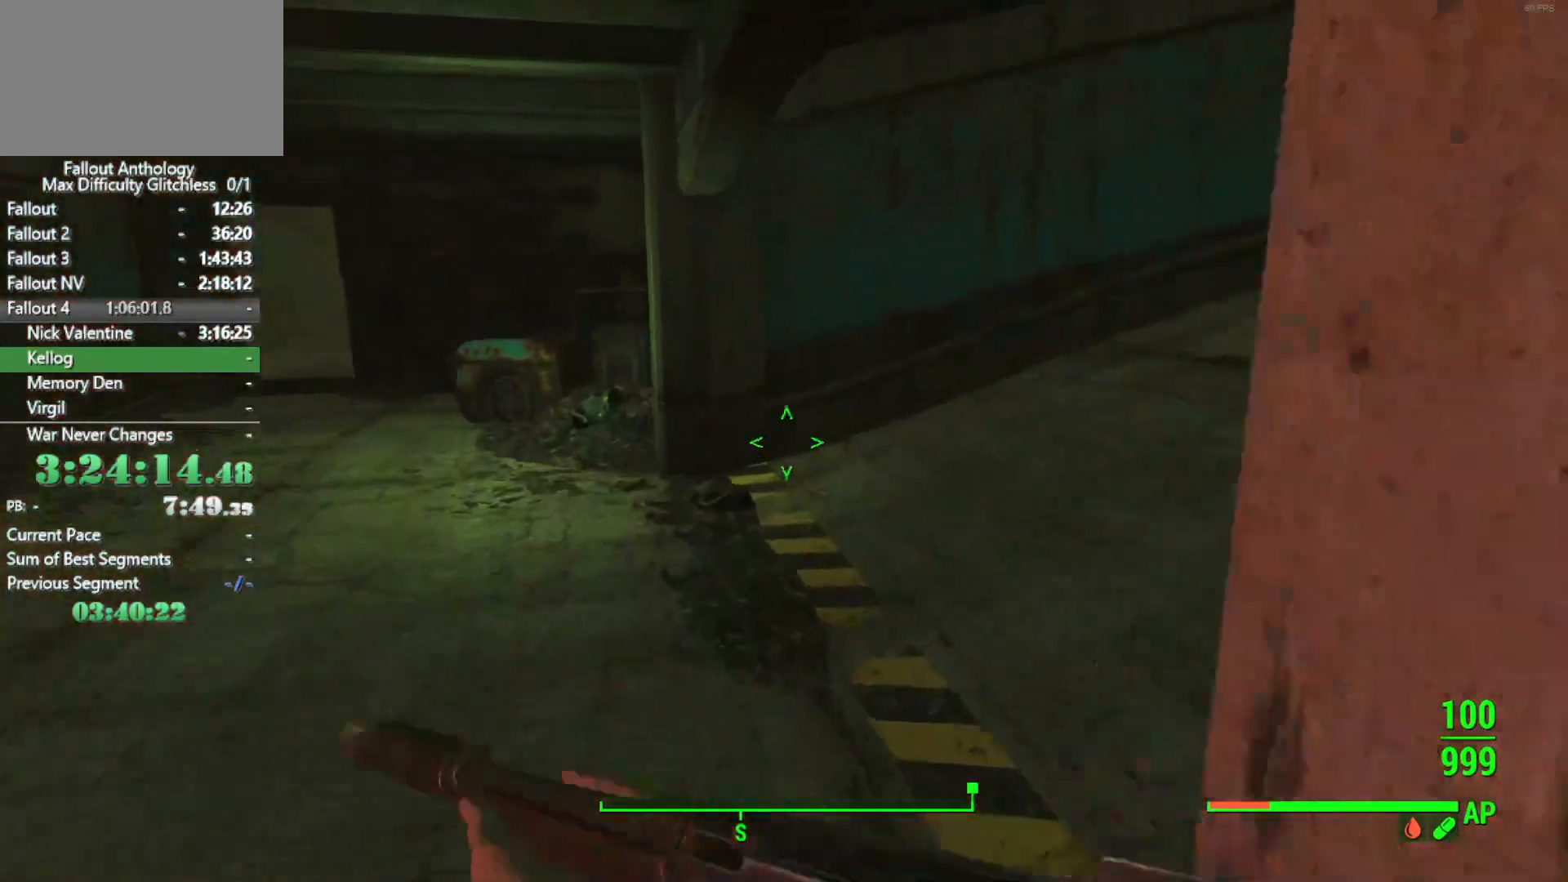
{"keys": ["w"], "mouse": [], "mouse_move": "still", "events": []}
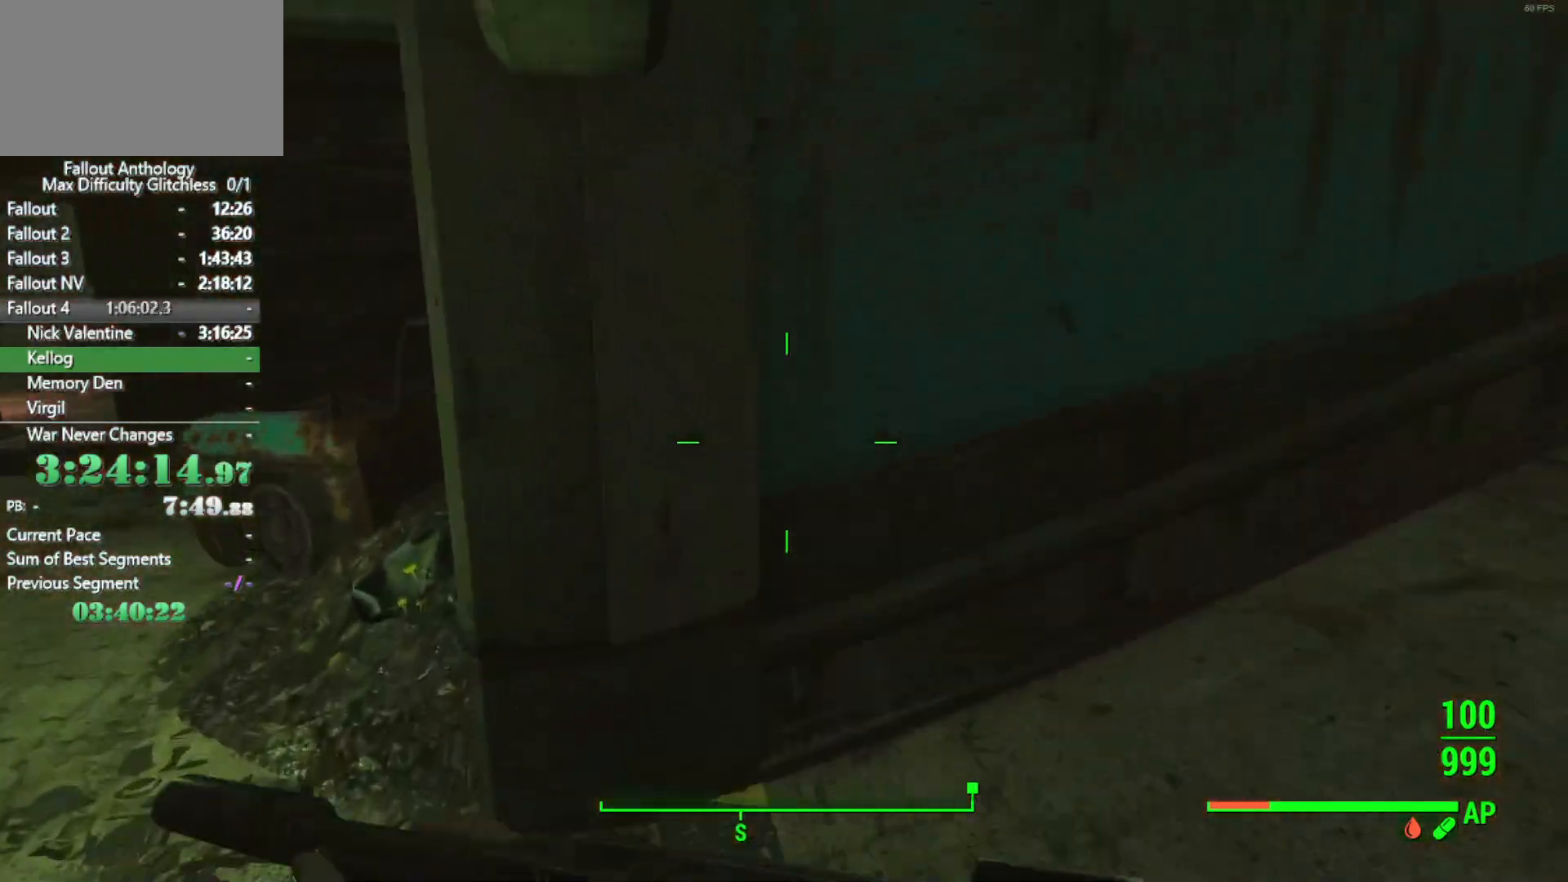
{"keys": ["w"], "mouse": [], "mouse_move": "still", "events": [[50, "w", "up"], [466, "w", "down"]]}
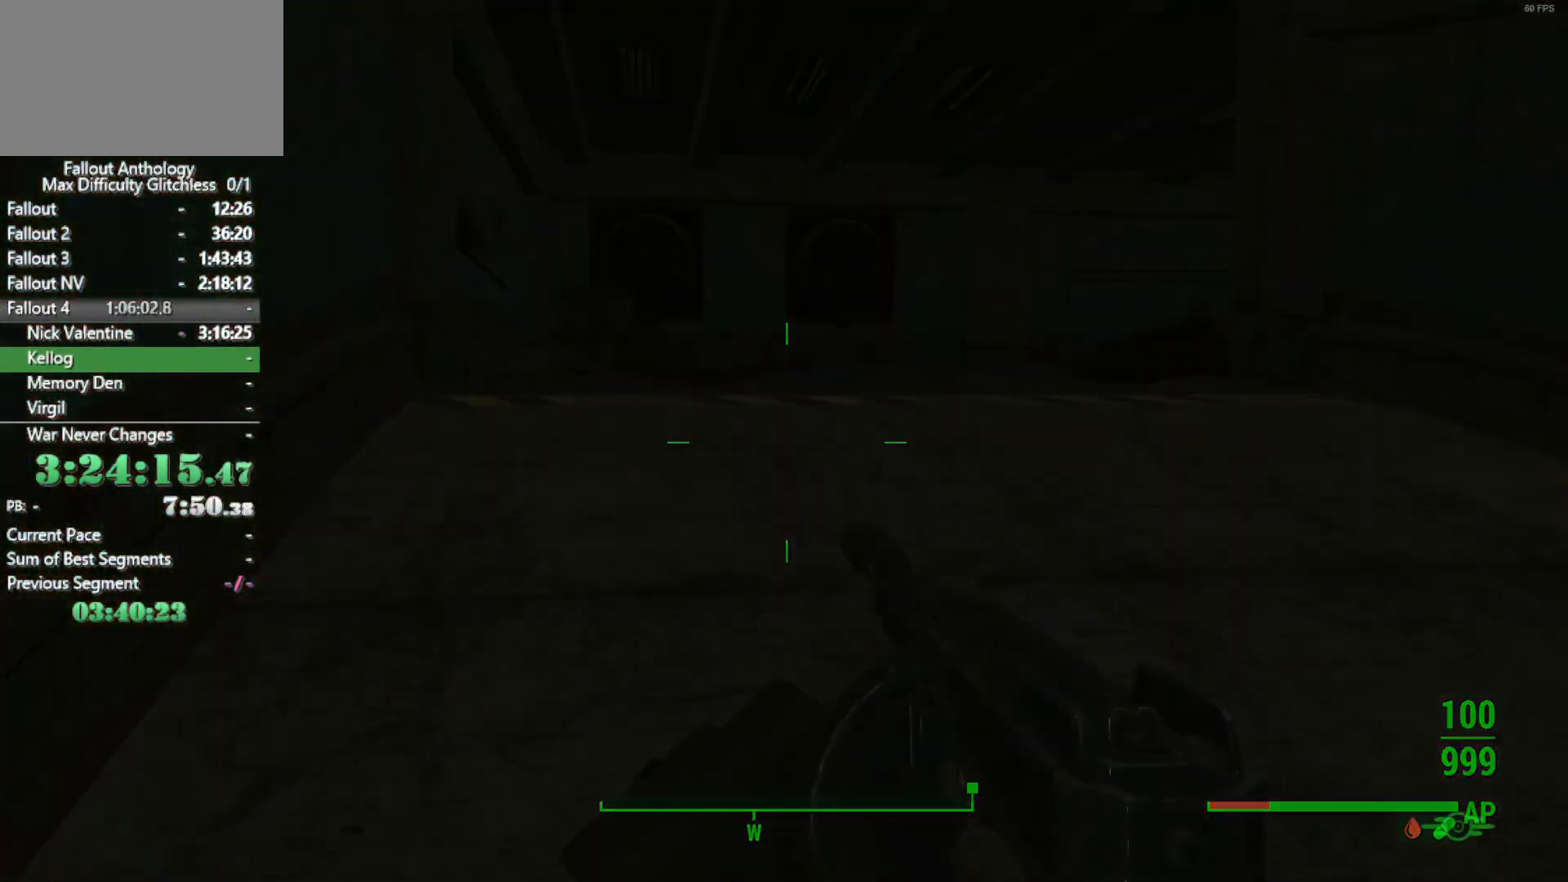
{"keys": [], "mouse": [], "mouse_move": "still", "events": [[100, "w", "up"]]}